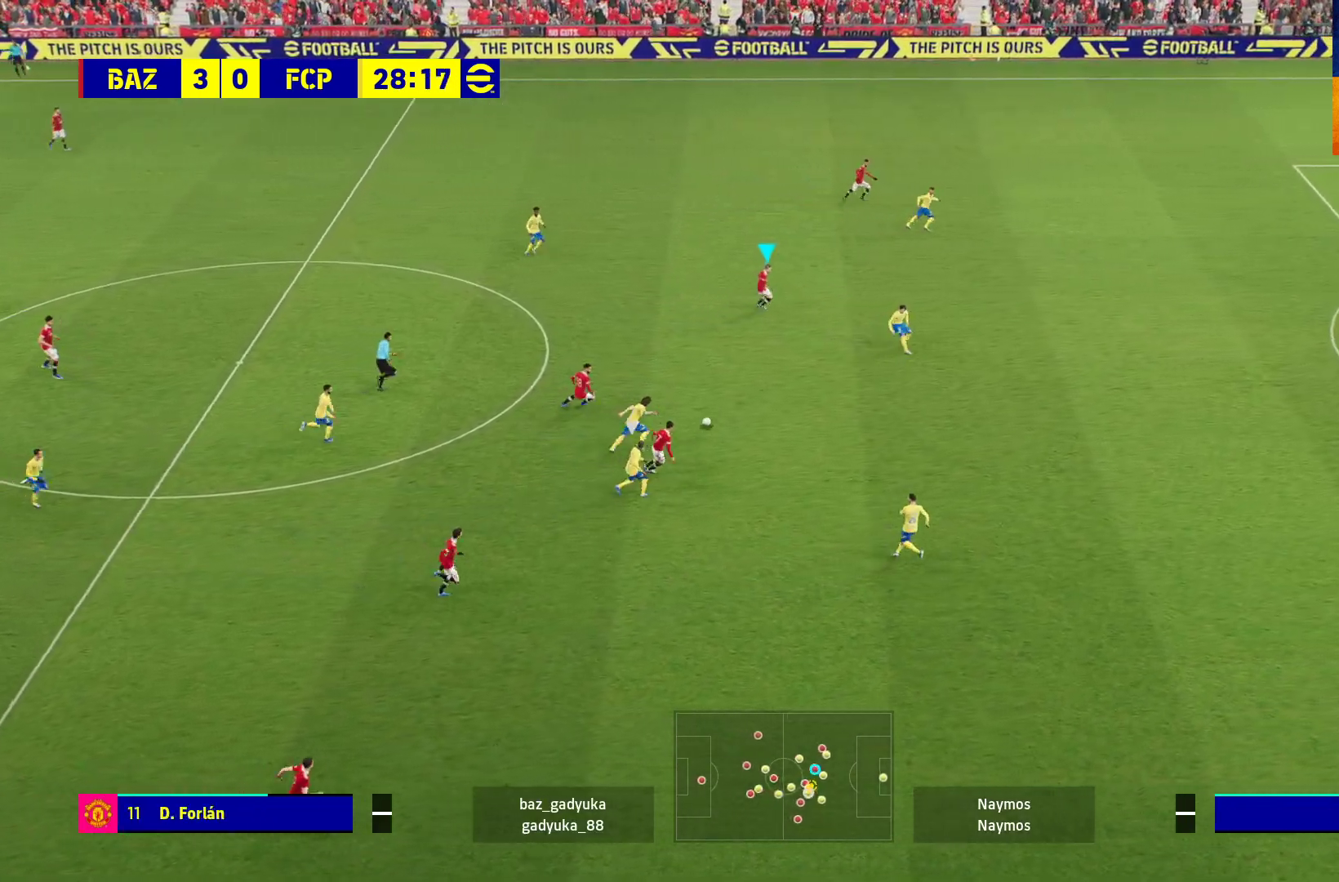
Gameplay with a controller (Xbox layout); each line is a JSON object with the inputs held at the frame after it. "events" lists button and stick changes between this image and that frame as [ms after this image, input, new state], when the widget could be followed in between.
{"buttons": ["A", "L1", "L3"], "left_stick": "down-left", "right_stick": "center", "events": [[50, "left_stick", "center"], [350, "left_stick", "down"], [417, "L1", "down"], [433, "left_stick", "down-left"], [450, "A", "down"], [467, "L3", "down"]]}
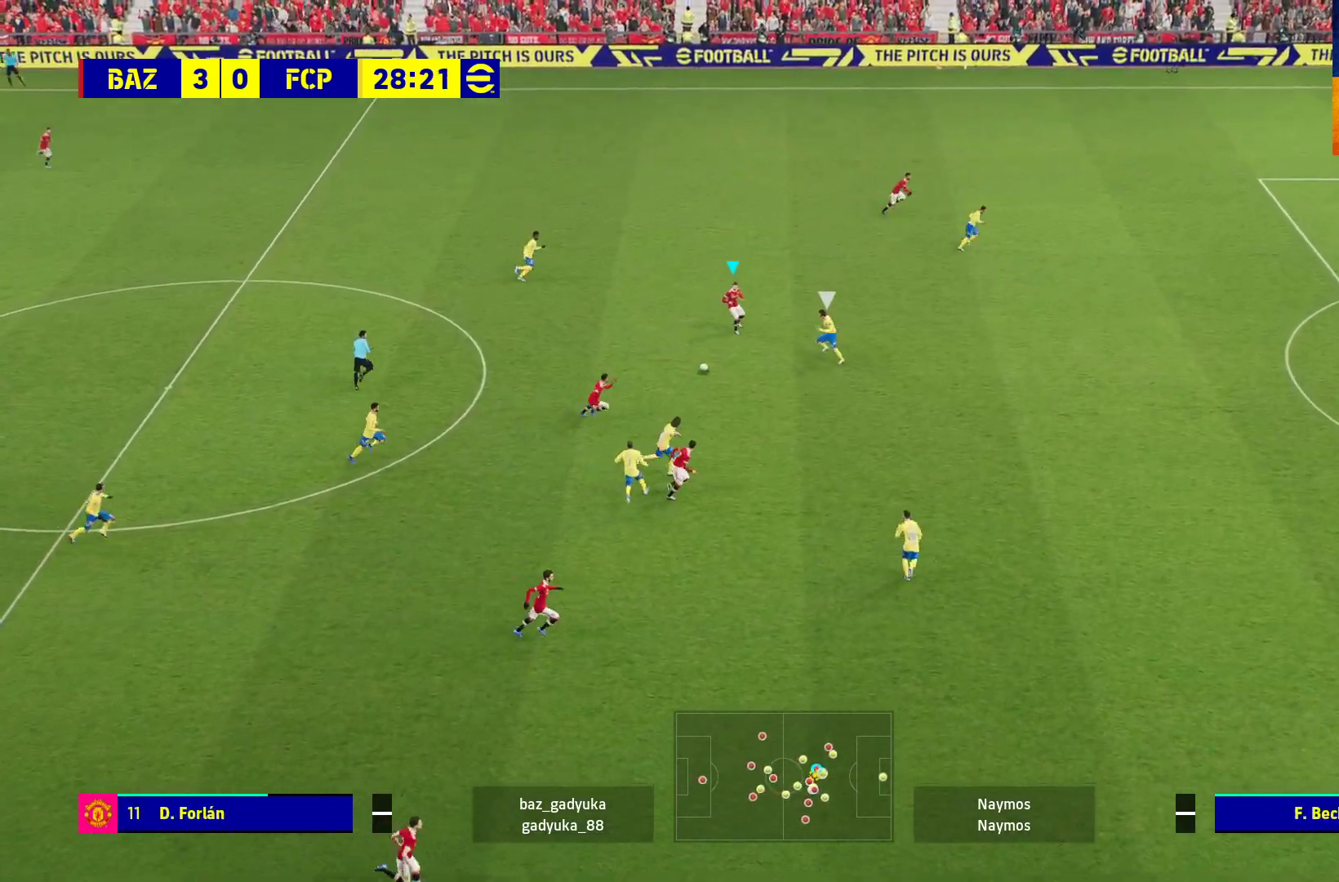
{"buttons": ["L3"], "left_stick": "up-right", "right_stick": "center", "events": [[50, "A", "up"], [83, "L3", "up"], [100, "L1", "up"], [150, "left_stick", "center"], [367, "left_stick", "up-right"], [467, "L3", "down"]]}
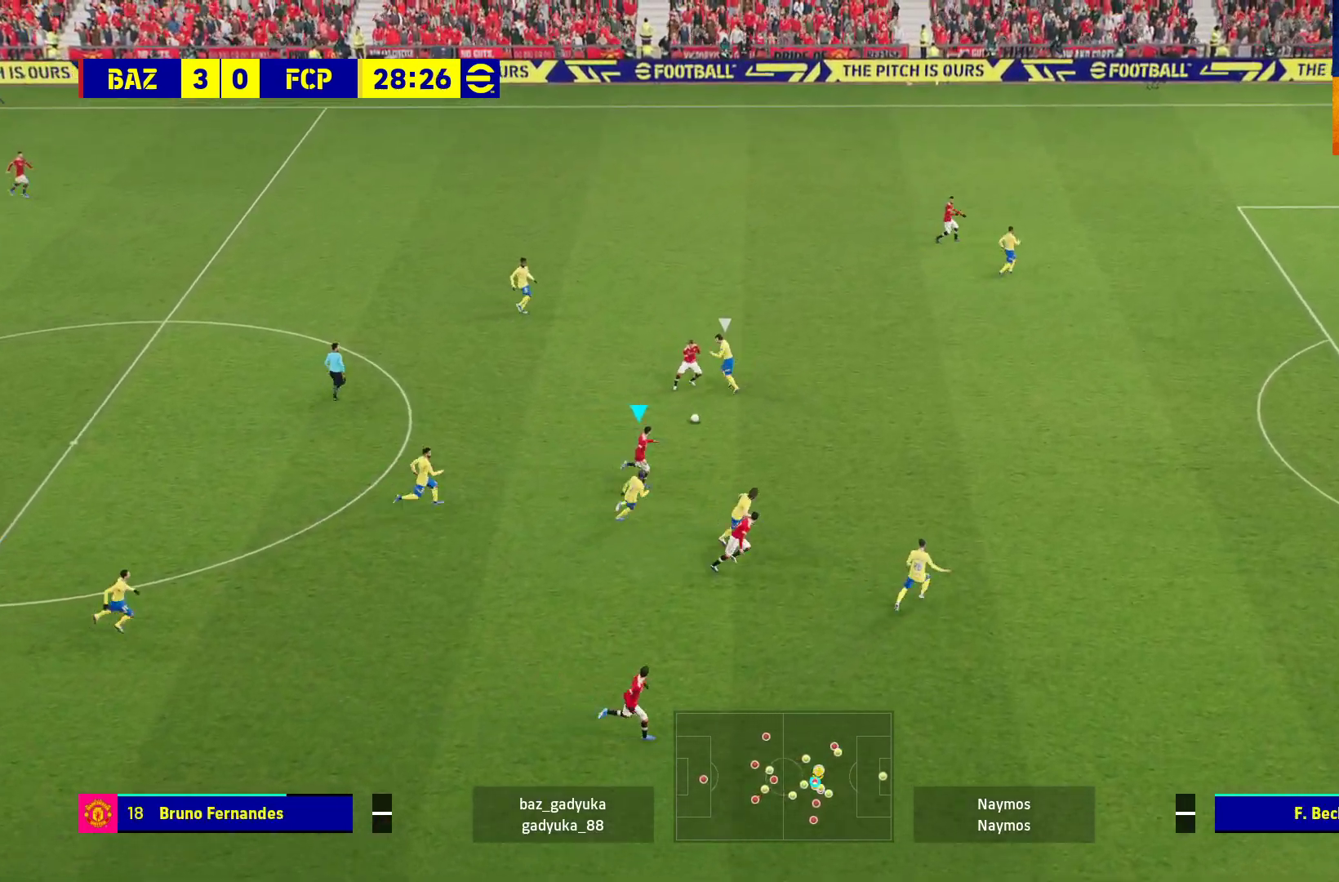
{"buttons": ["R1", "L3"], "left_stick": "up-right", "right_stick": "center", "events": [[233, "Y", "down"], [317, "Y", "up"], [400, "R1", "down"]]}
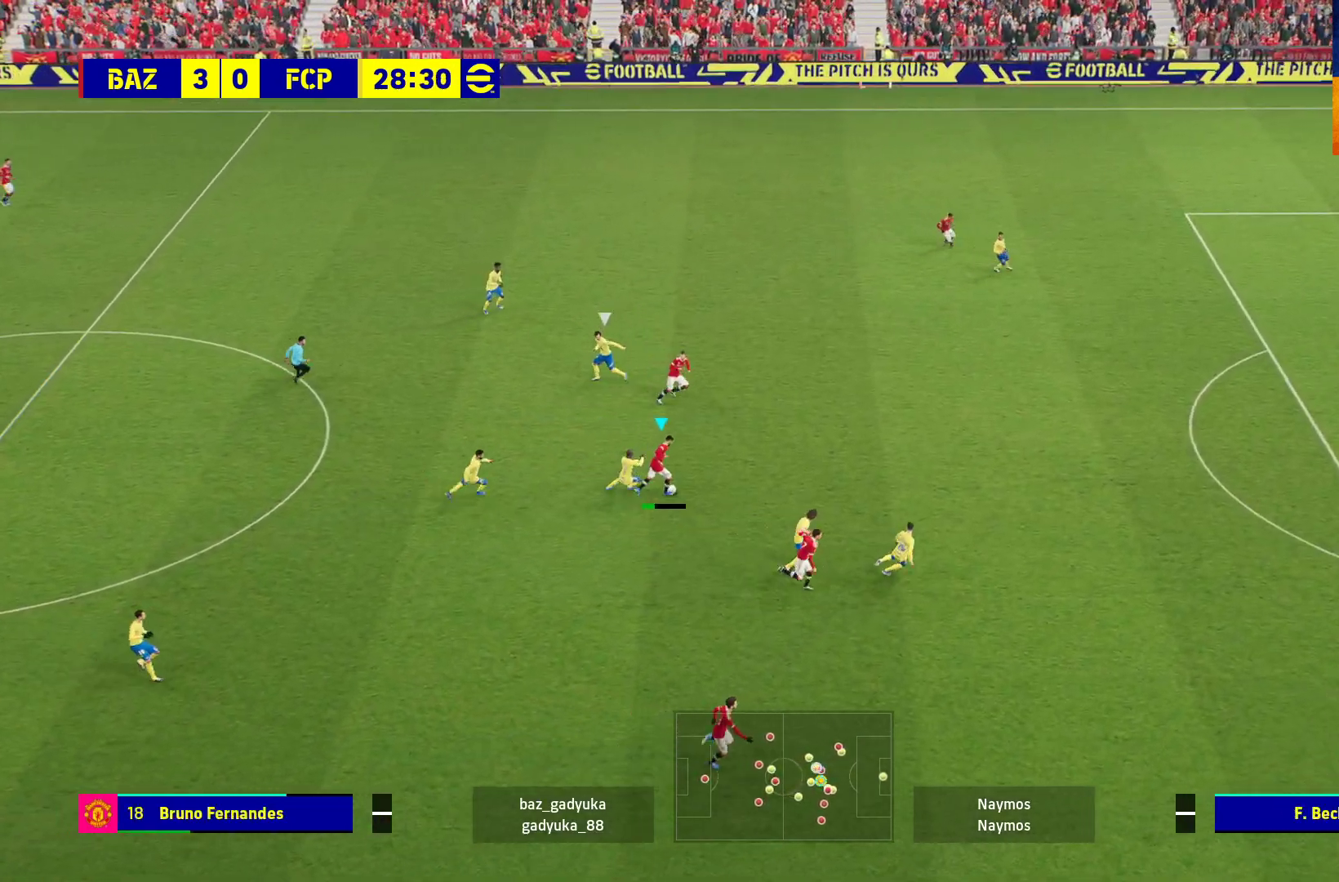
{"buttons": ["R1", "L3"], "left_stick": "right", "right_stick": "center", "events": [[250, "left_stick", "right"]]}
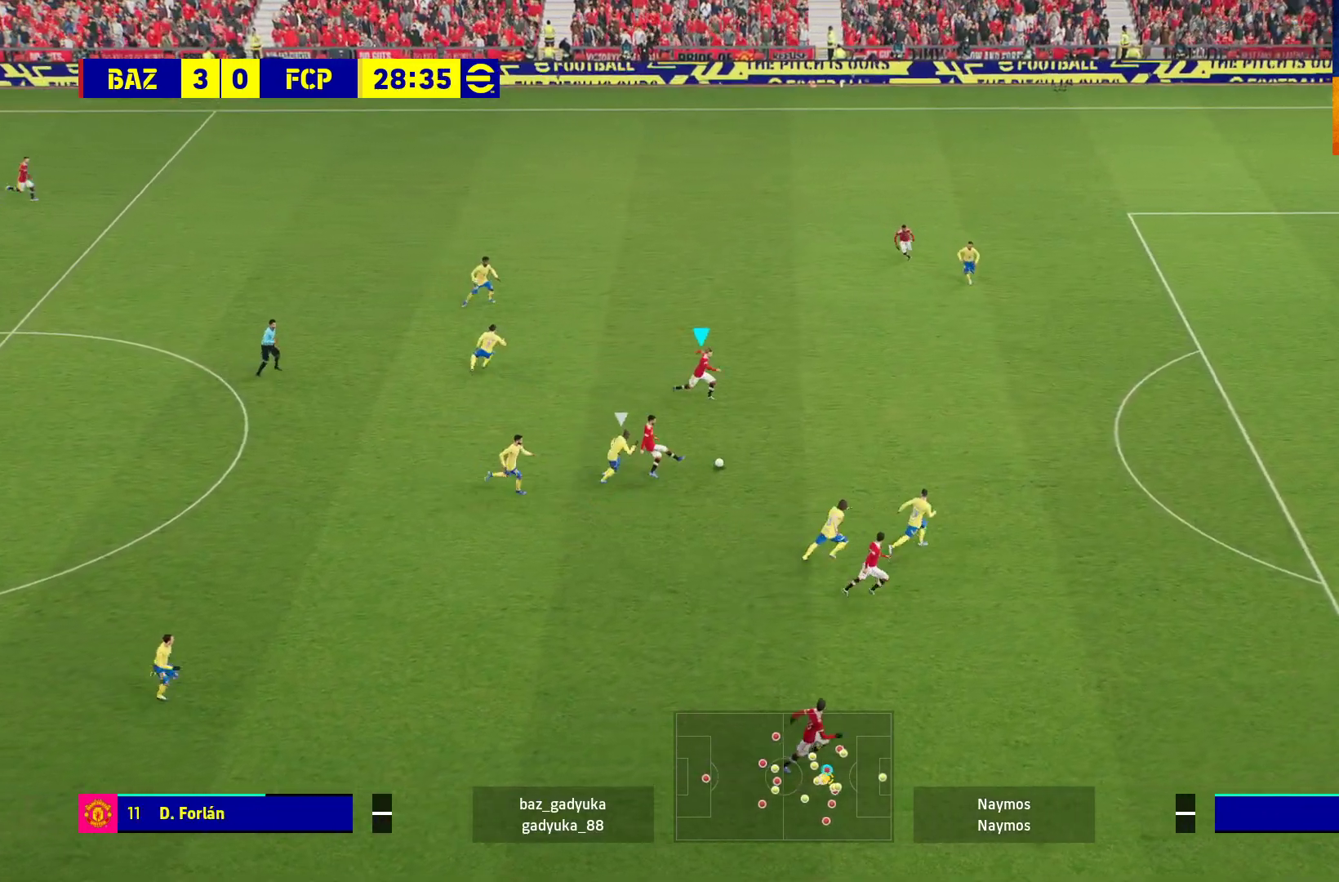
{"buttons": ["R1", "L3"], "left_stick": "right", "right_stick": "center", "events": []}
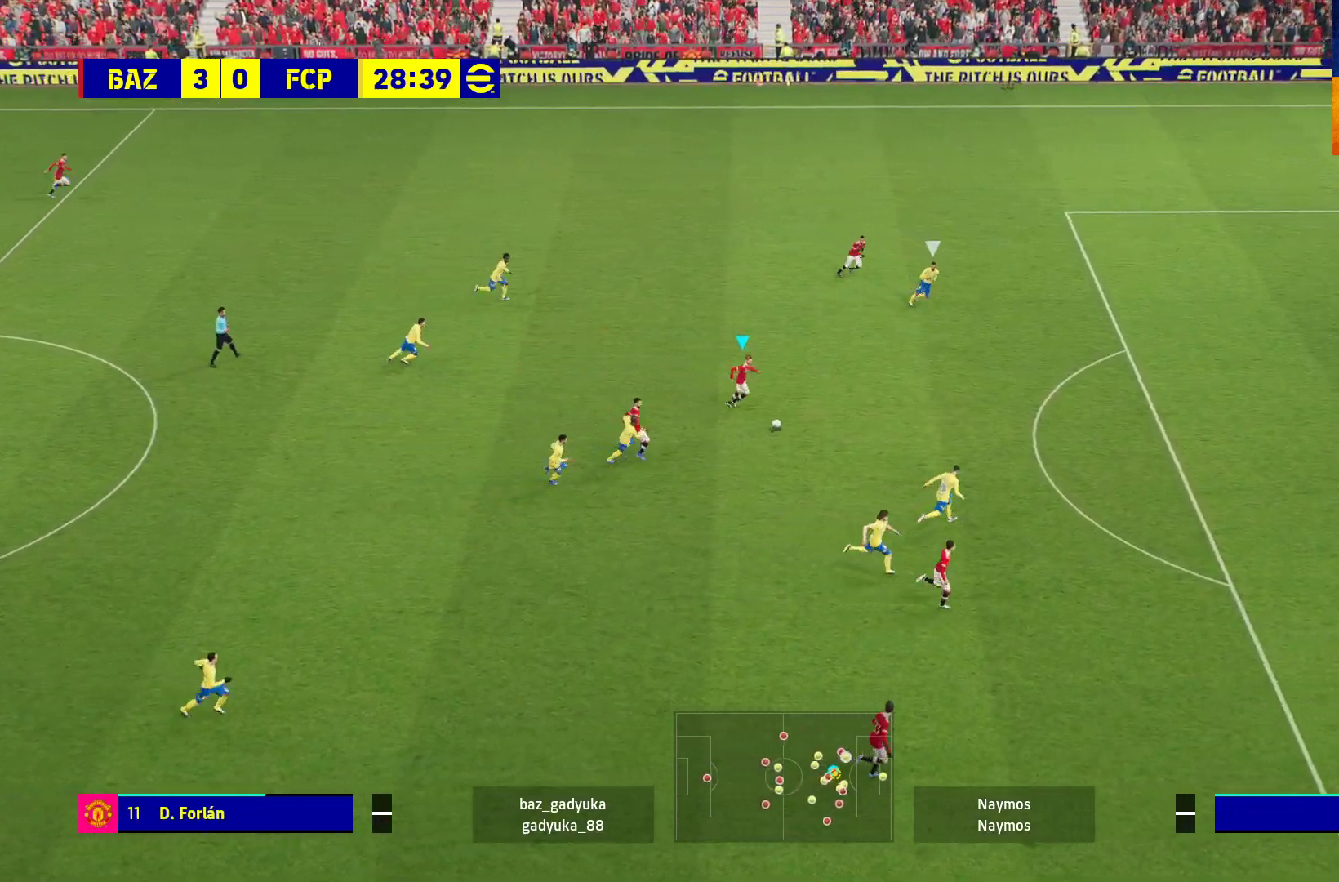
{"buttons": ["L3"], "left_stick": "right", "right_stick": "center", "events": [[500, "R1", "up"]]}
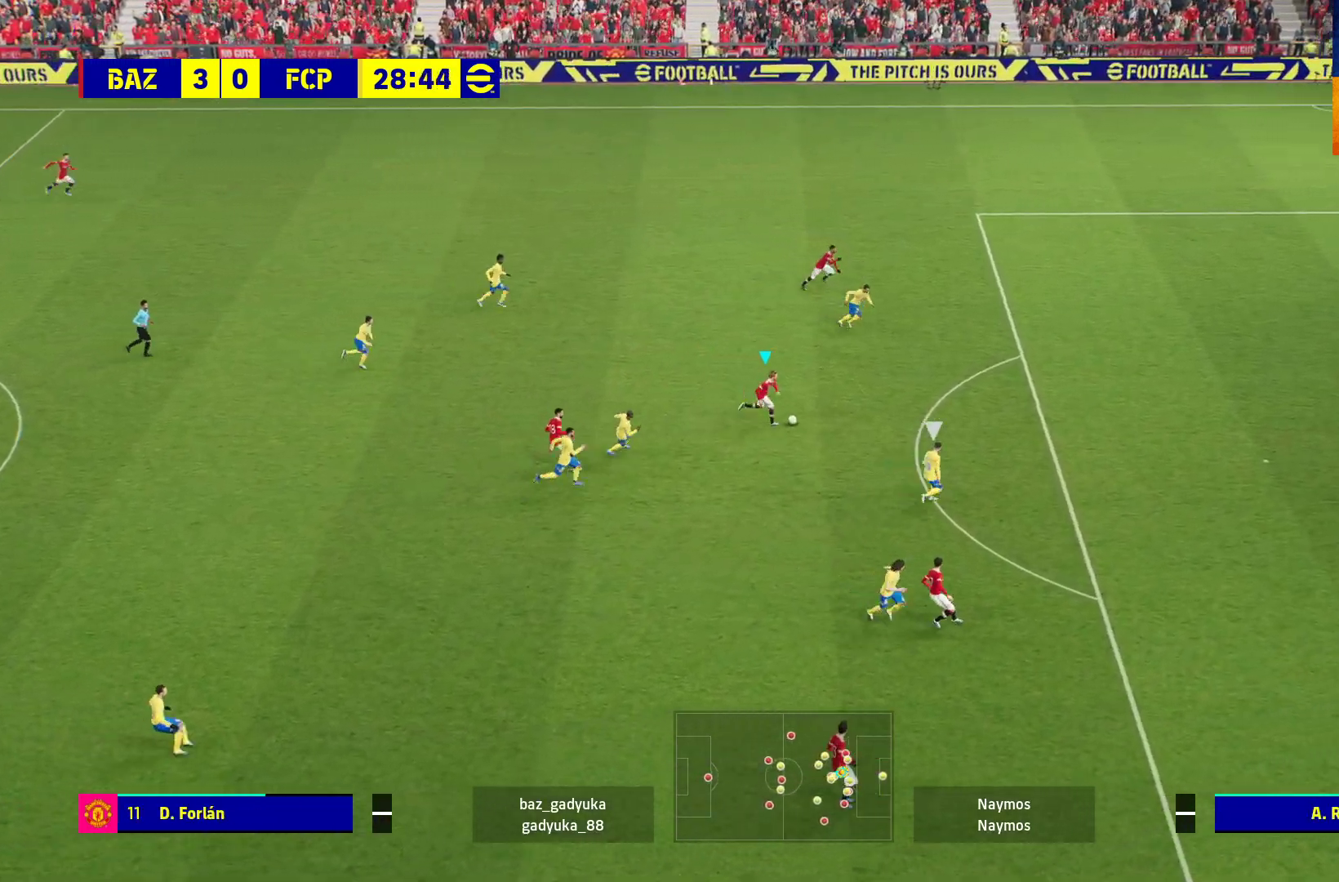
{"buttons": ["L3"], "left_stick": "up-right", "right_stick": "center", "events": [[150, "R1", "down"], [150, "X", "down"], [150, "left_stick", "up-right"], [300, "R1", "up"], [300, "X", "up"]]}
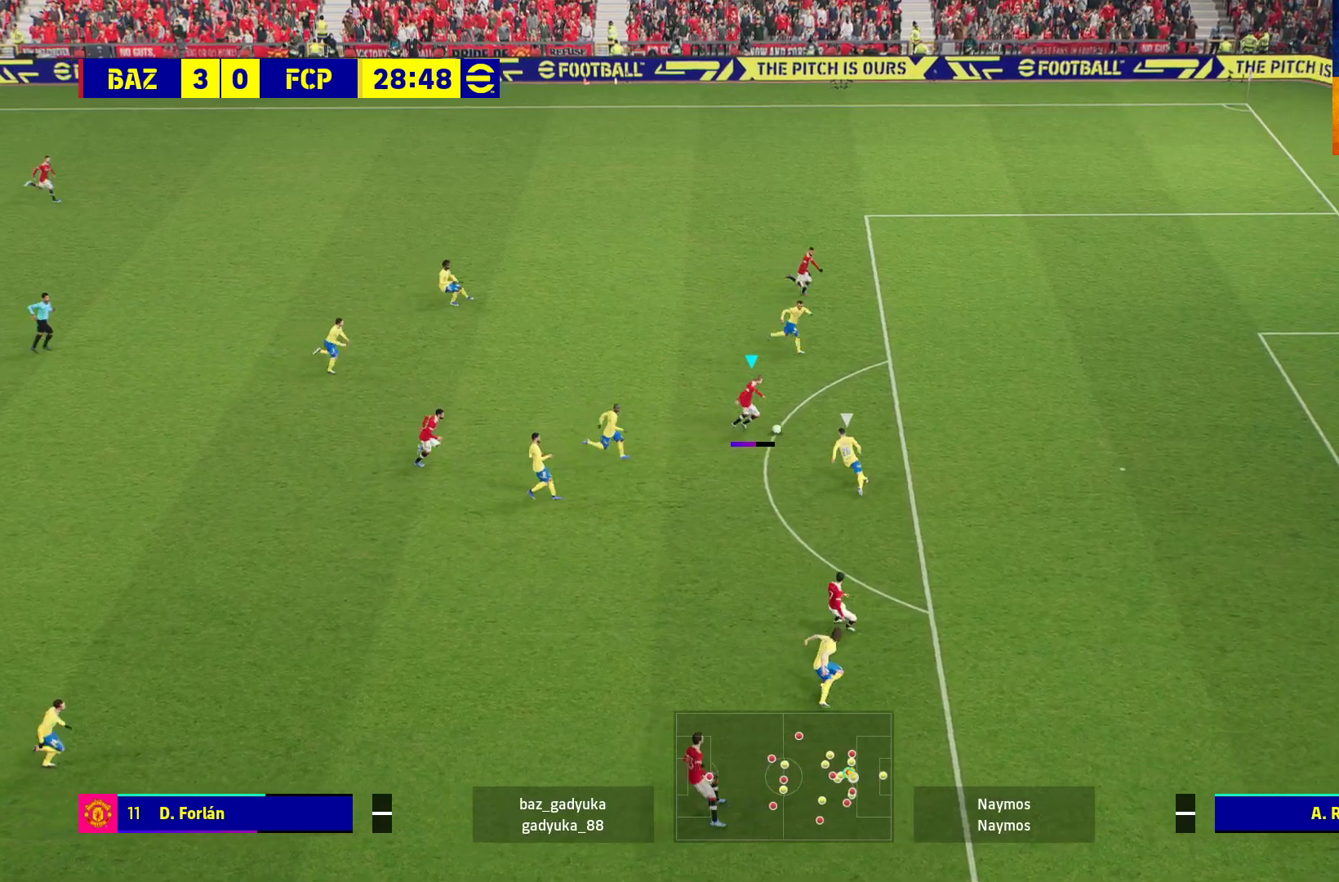
{"buttons": ["L3"], "left_stick": "up-right", "right_stick": "center", "events": []}
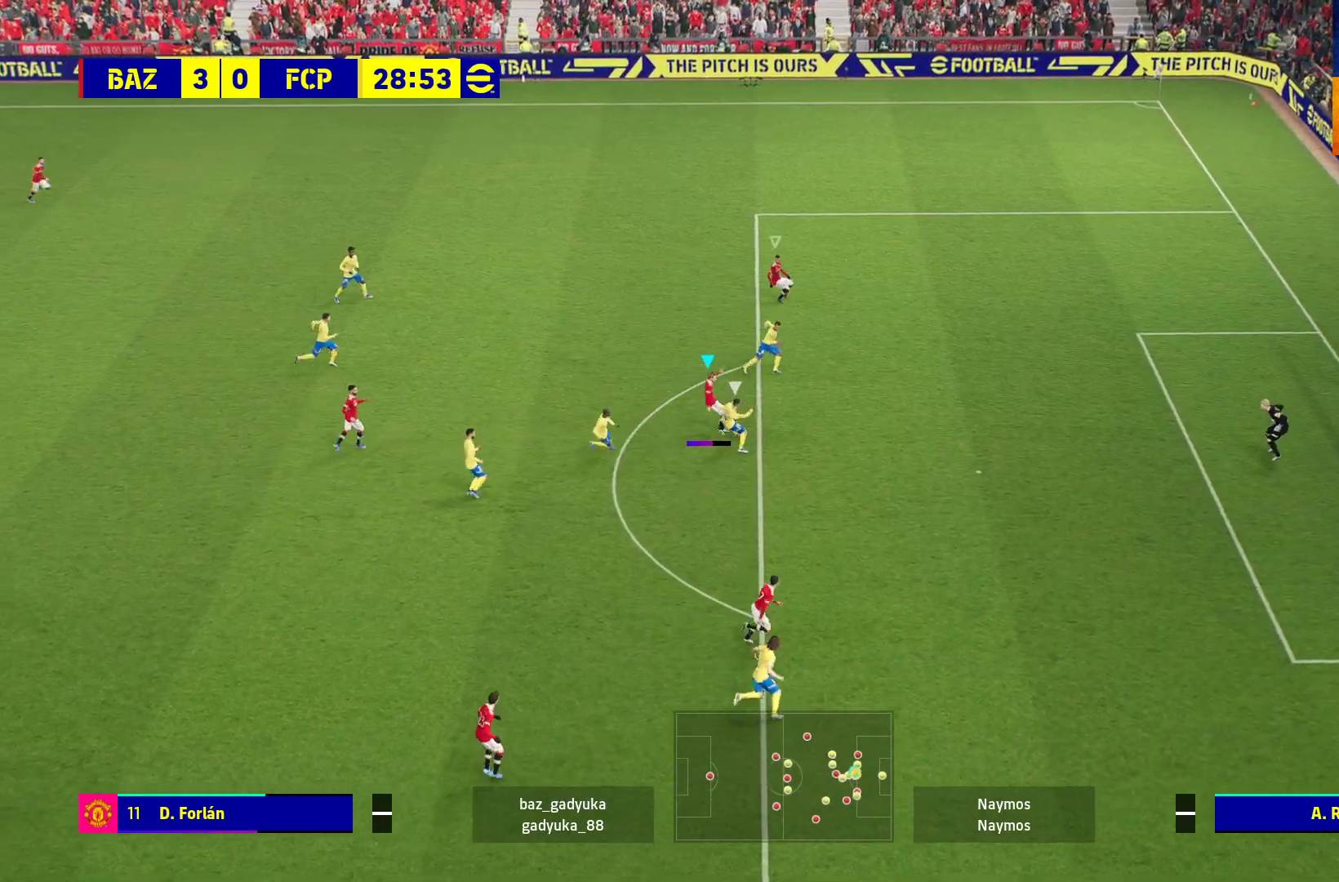
{"buttons": ["R1", "L3"], "left_stick": "right", "right_stick": "center", "events": [[433, "left_stick", "right"], [467, "R1", "down"]]}
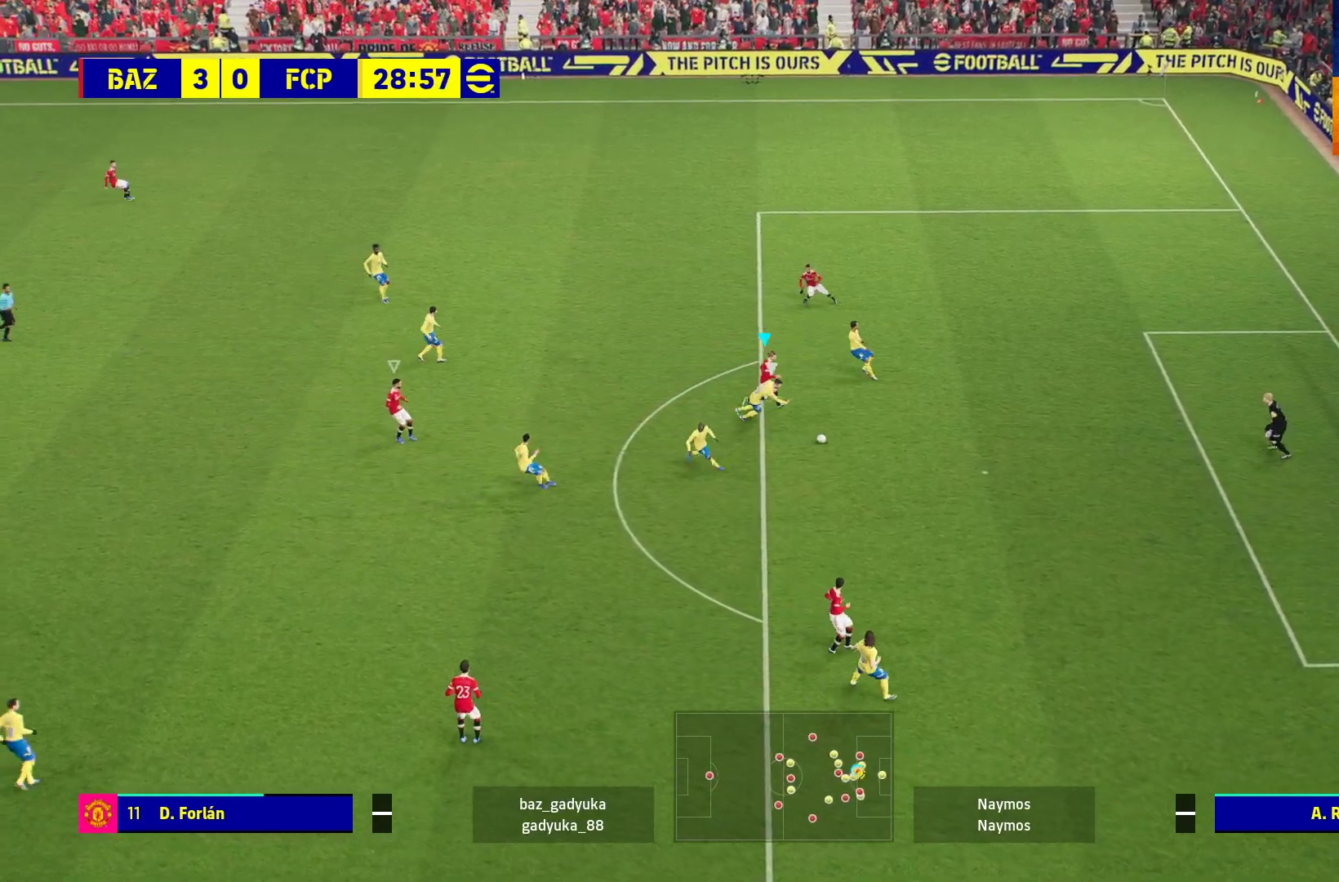
{"buttons": ["R1", "L3"], "left_stick": "down", "right_stick": "center", "events": [[17, "left_stick", "down-right"], [233, "left_stick", "down"]]}
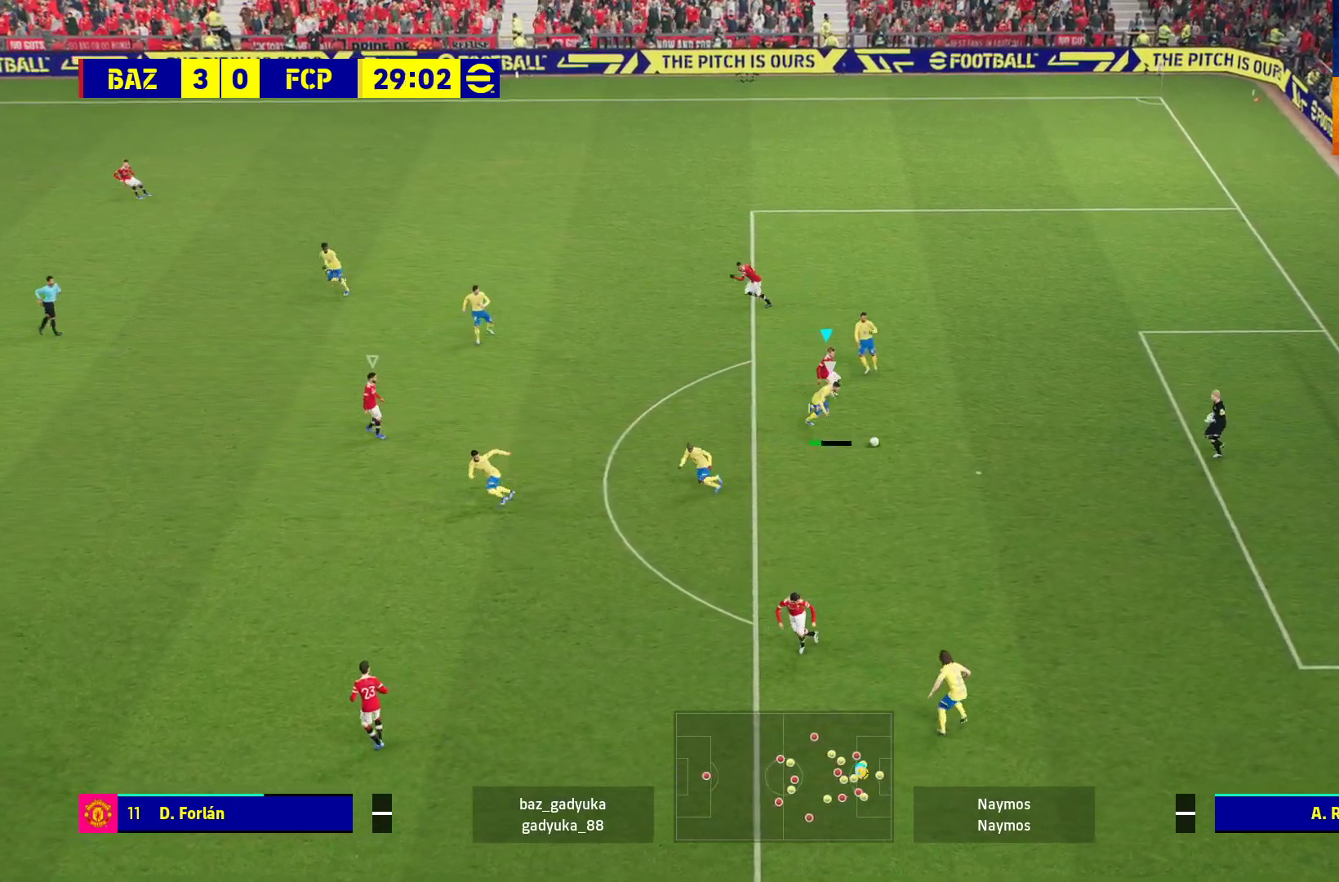
{"buttons": ["A", "R1"], "left_stick": "down-left", "right_stick": "center", "events": [[333, "A", "down"], [417, "left_stick", "down-left"], [467, "L3", "up"]]}
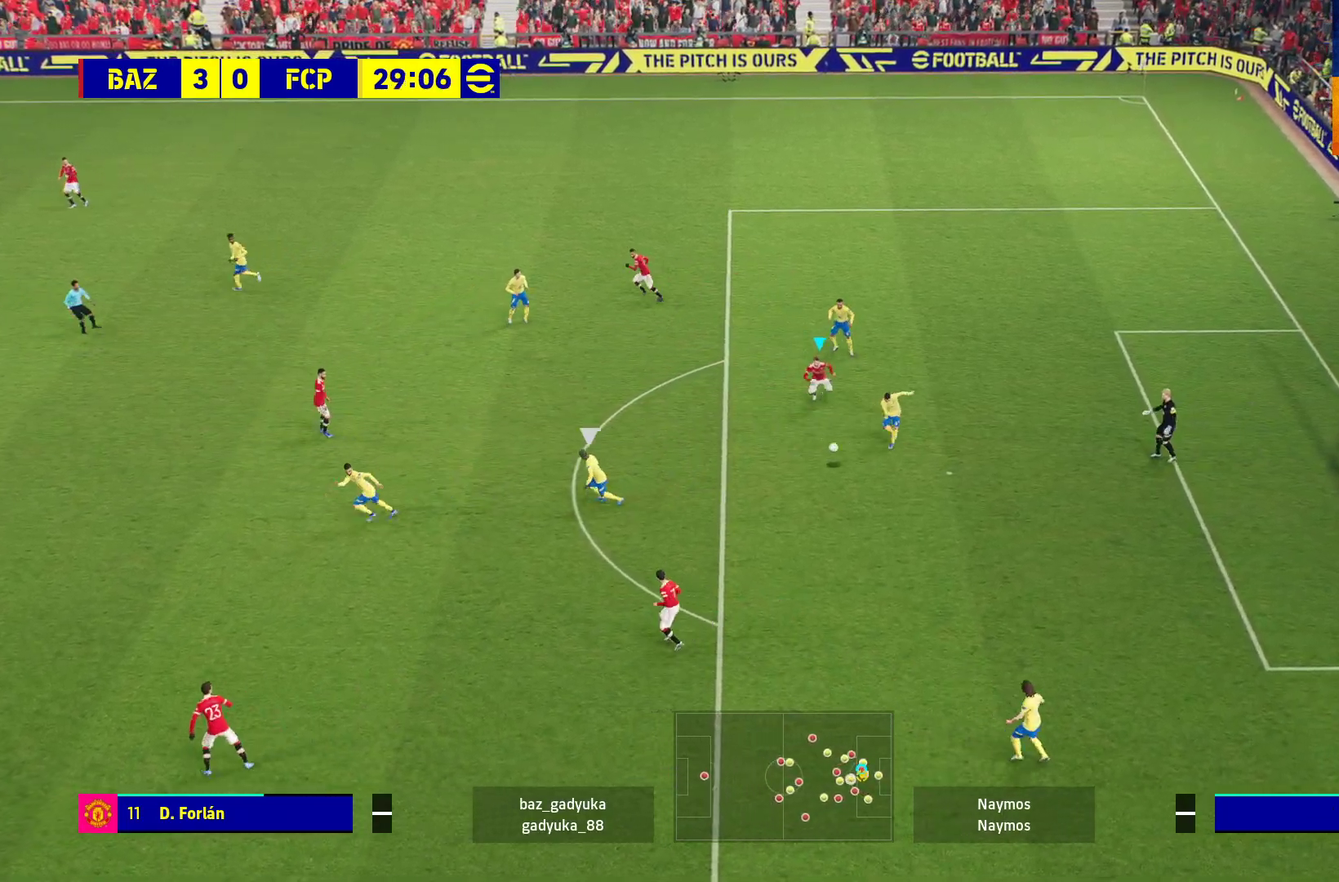
{"buttons": ["A", "R1"], "left_stick": "up", "right_stick": "center", "events": [[100, "left_stick", "center"], [317, "left_stick", "up"]]}
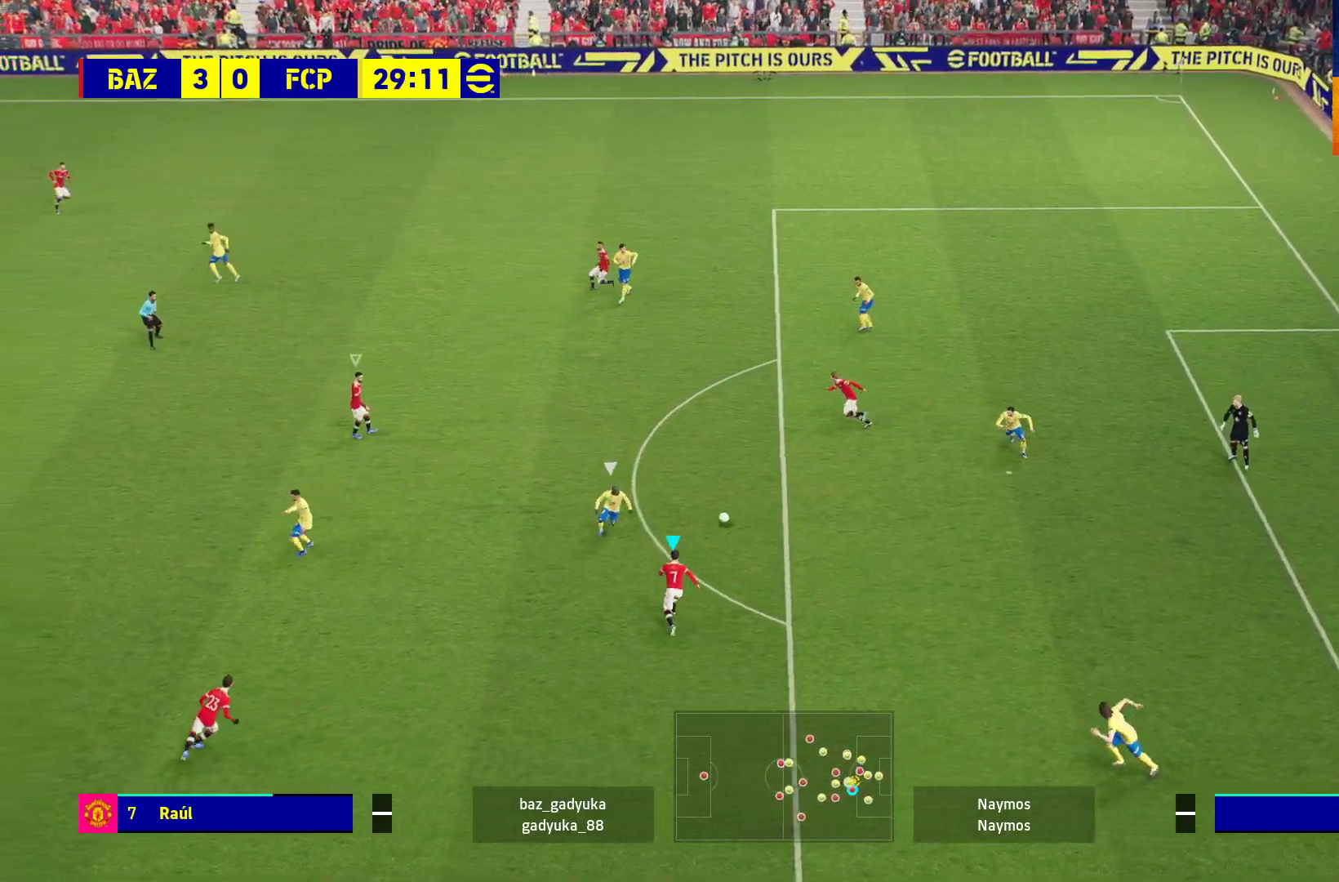
{"buttons": ["A", "R1"], "left_stick": "up-left", "right_stick": "center", "events": [[33, "left_stick", "up-left"]]}
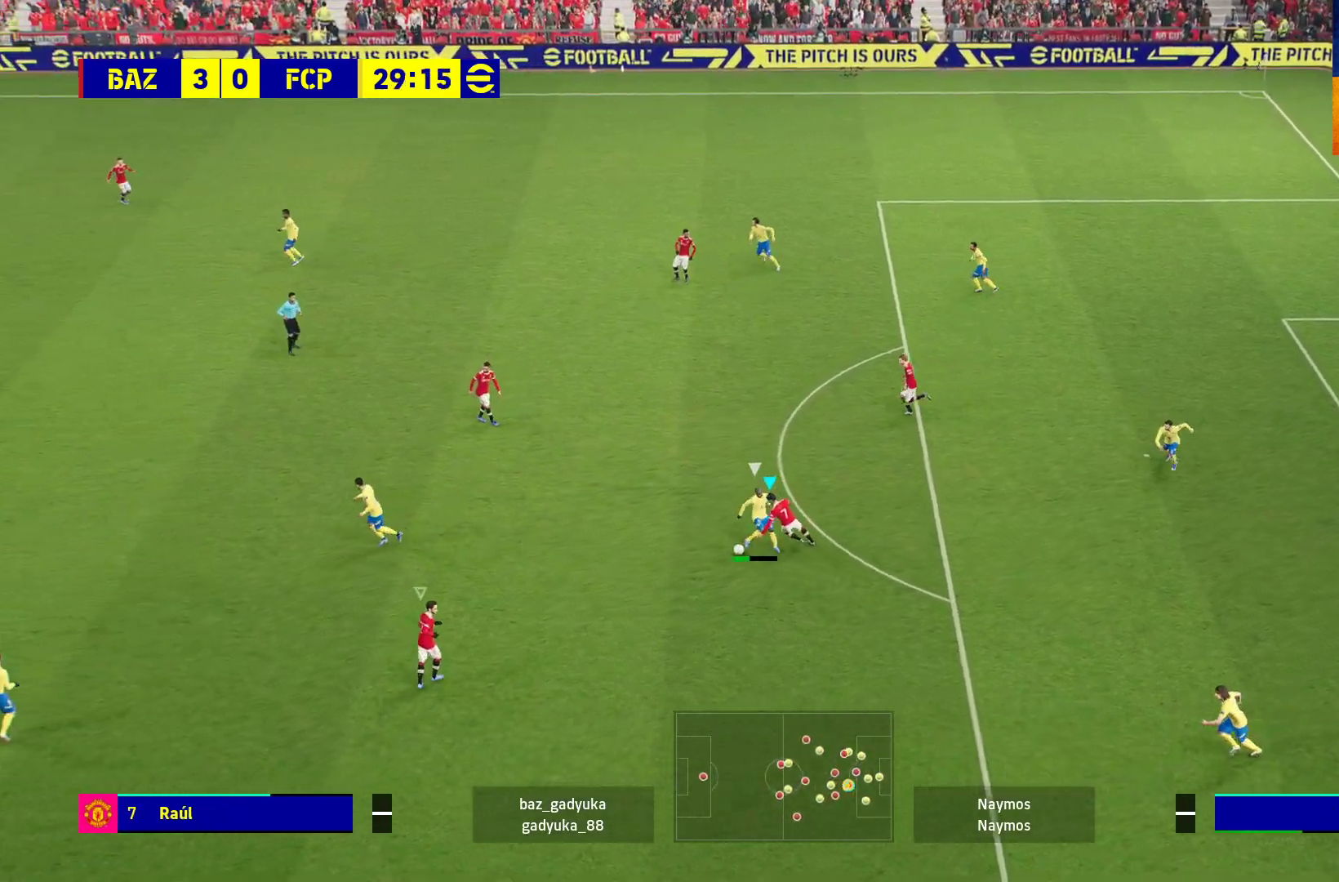
{"buttons": ["A", "L1", "R1"], "left_stick": "up", "right_stick": "center", "events": [[333, "left_stick", "right"], [450, "L1", "down"], [483, "left_stick", "up"]]}
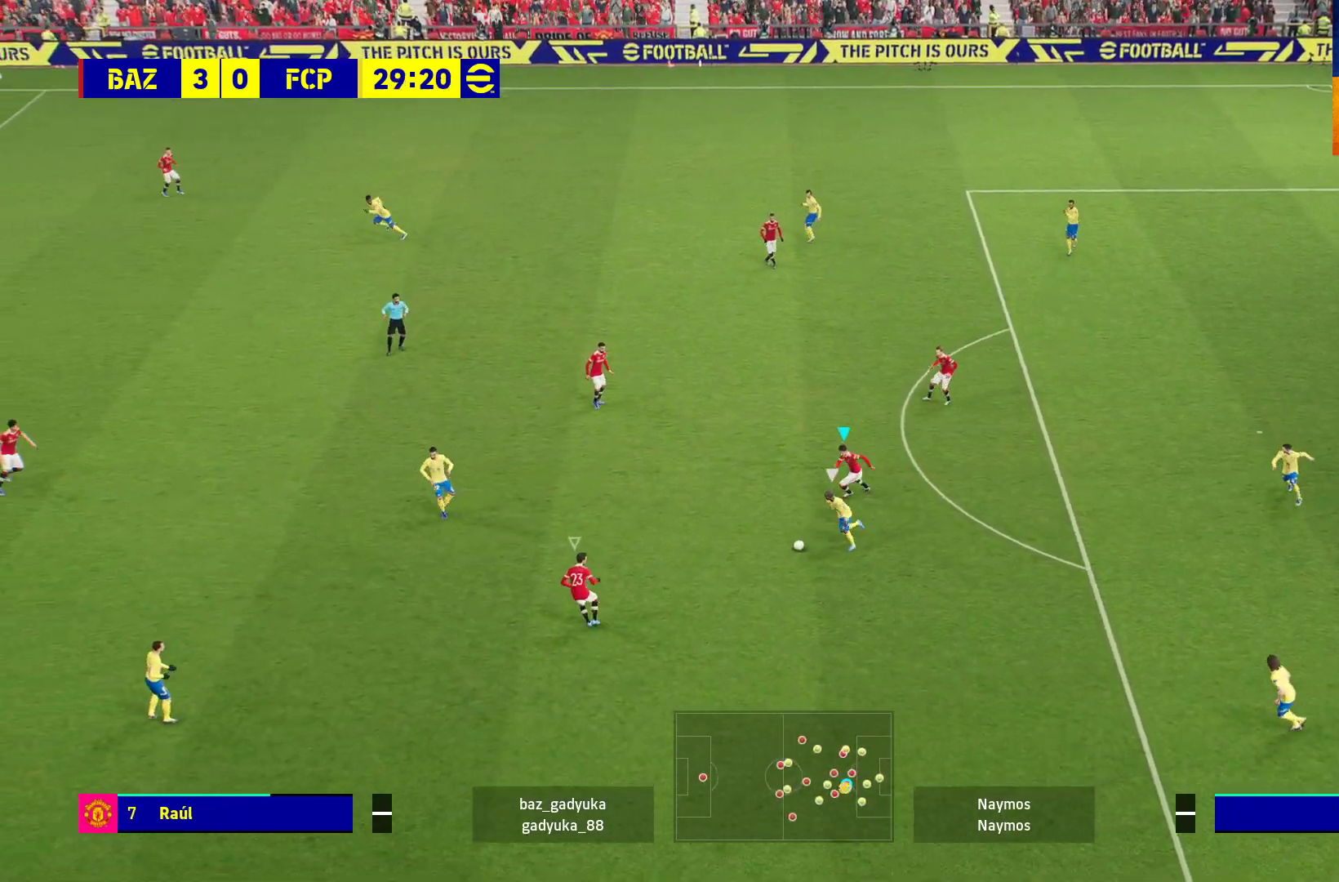
{"buttons": ["A", "R1"], "left_stick": "center", "right_stick": "center", "events": [[117, "L1", "up"], [117, "left_stick", "up-left"], [250, "left_stick", "center"]]}
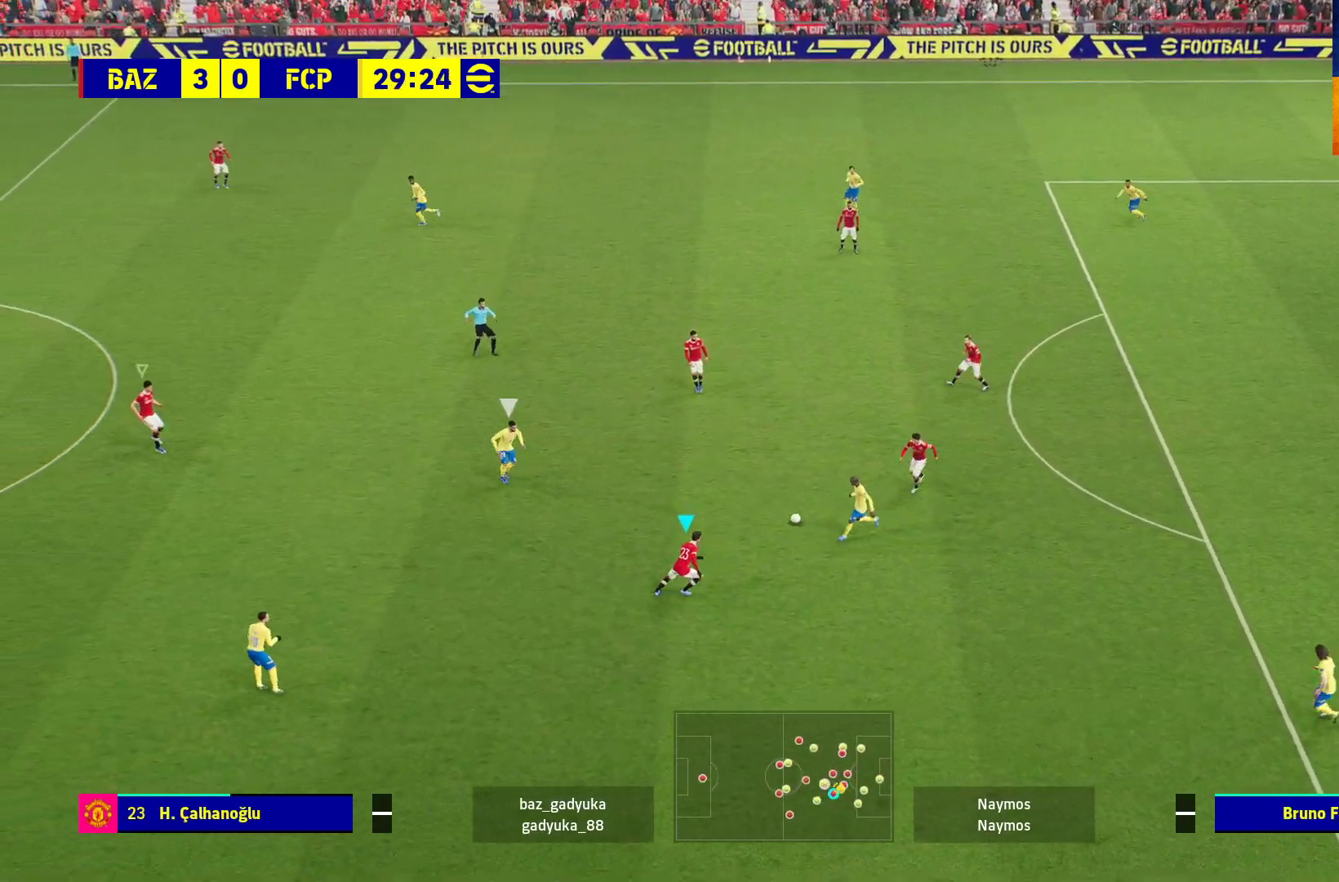
{"buttons": ["R1"], "left_stick": "left", "right_stick": "center", "events": [[233, "left_stick", "left"], [400, "A", "up"]]}
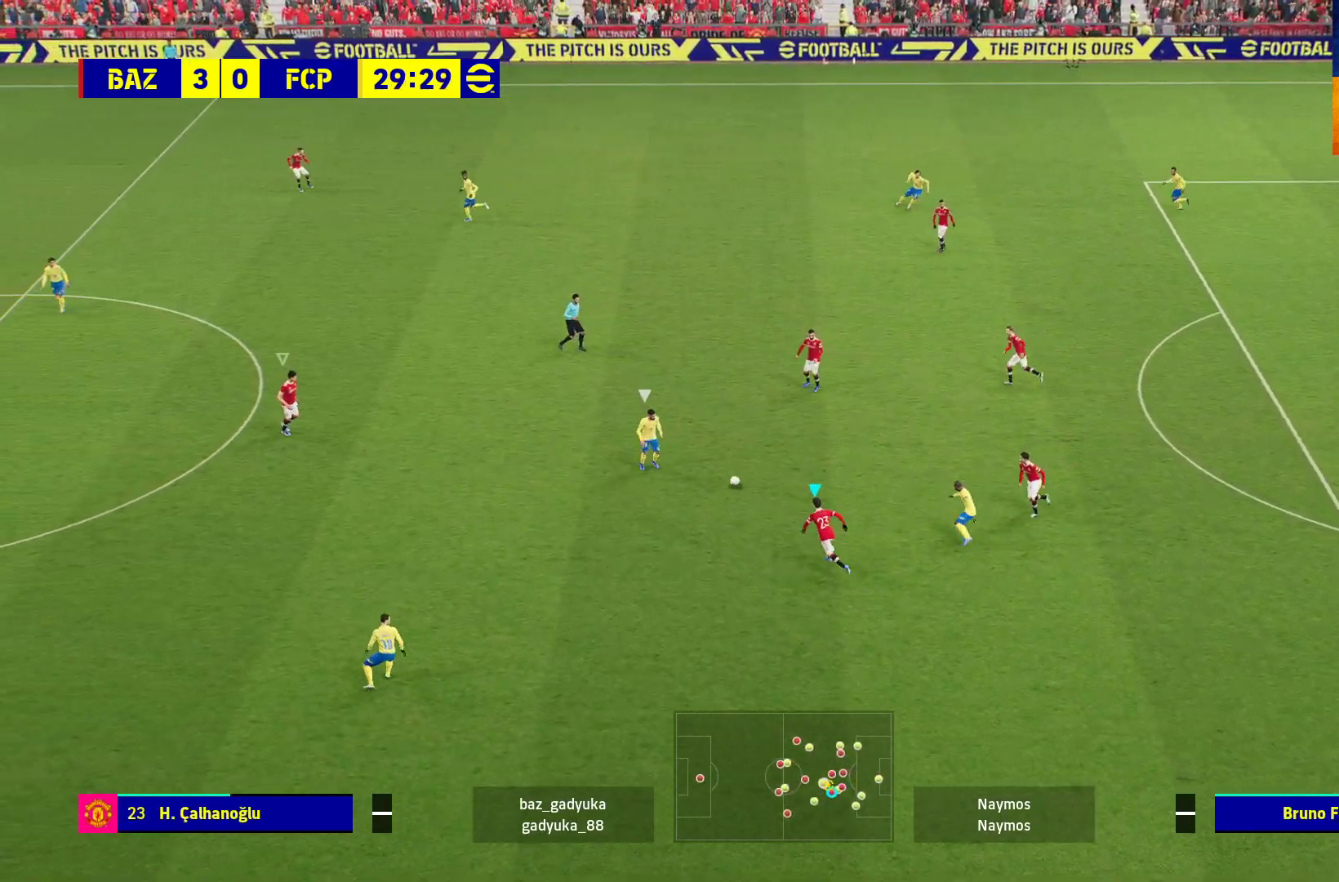
{"buttons": ["A", "R1"], "left_stick": "left", "right_stick": "center", "events": [[383, "A", "down"]]}
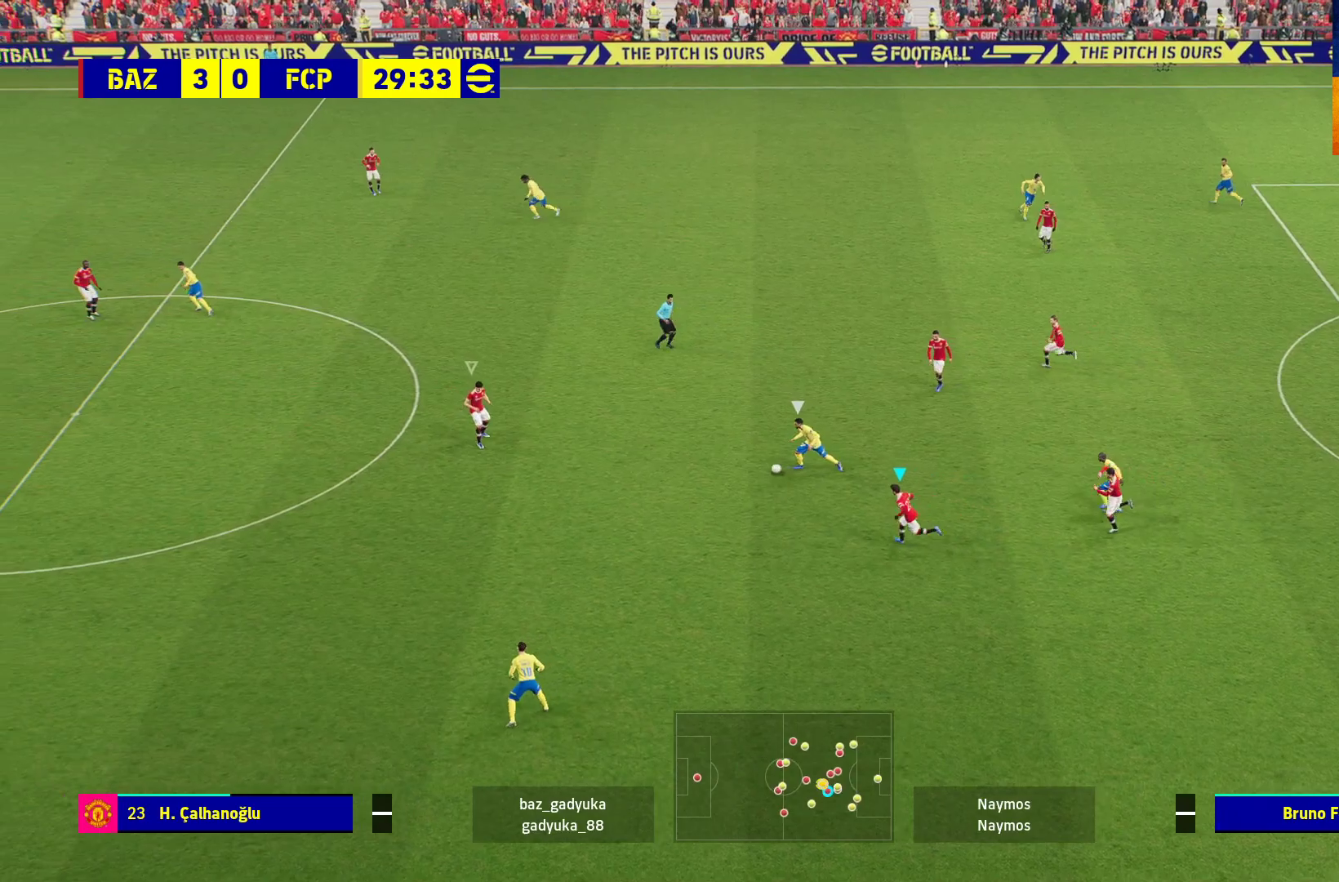
{"buttons": ["A", "R1"], "left_stick": "center", "right_stick": "center", "events": [[167, "left_stick", "center"]]}
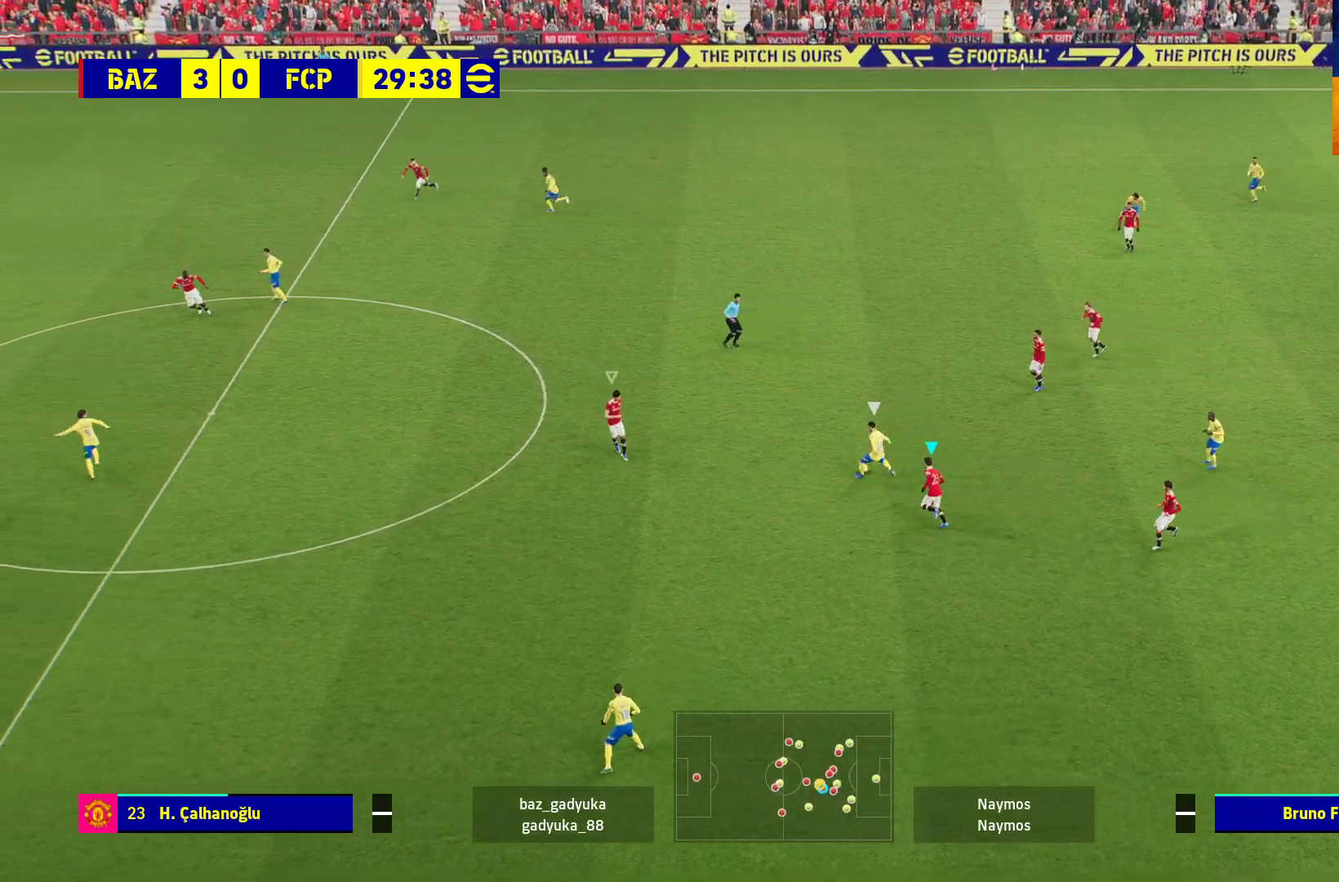
{"buttons": ["A", "R1"], "left_stick": "center", "right_stick": "center", "events": []}
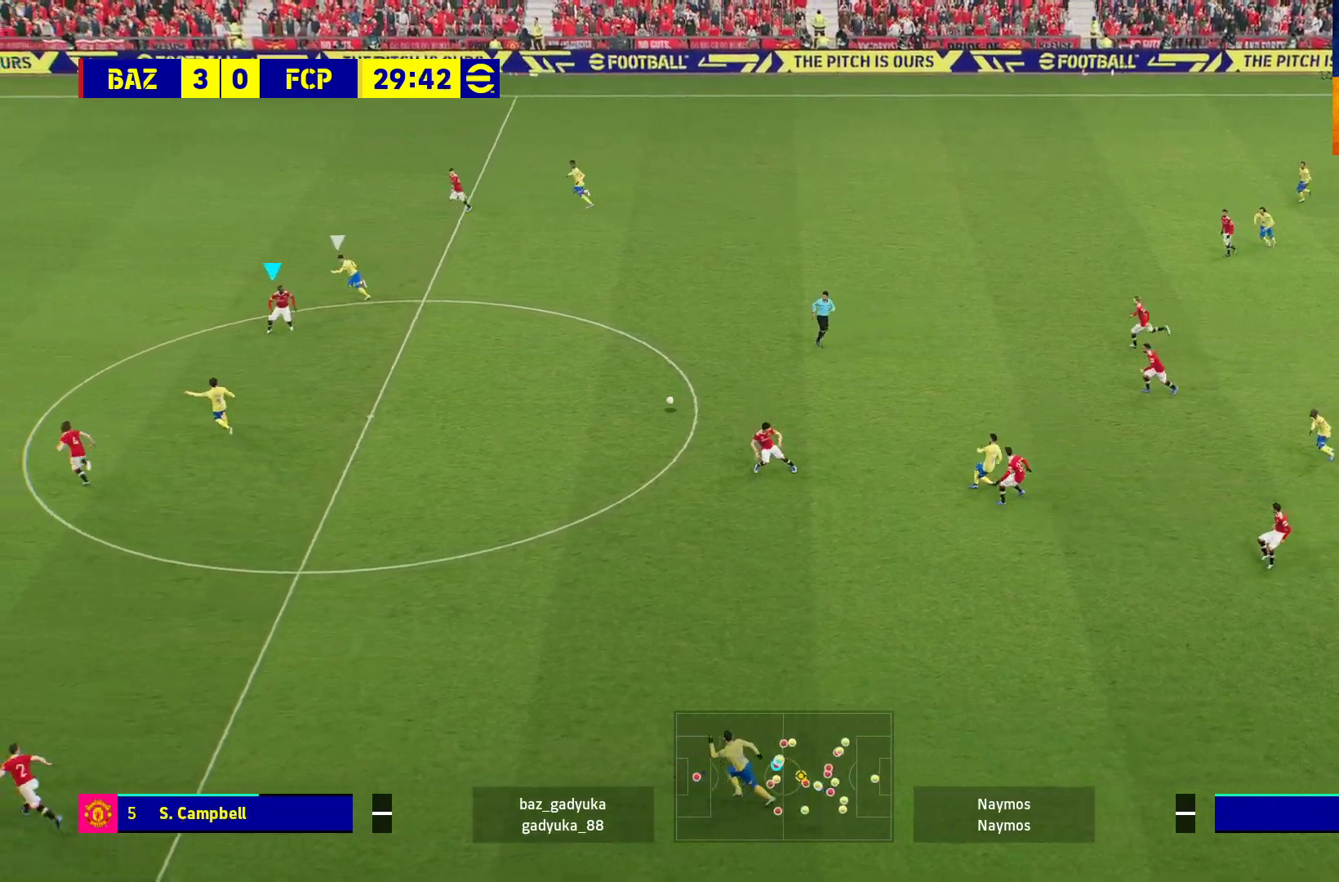
{"buttons": ["R1", "L3"], "left_stick": "right", "right_stick": "center", "events": [[133, "left_stick", "down-right"], [250, "A", "up"], [317, "L3", "down"], [367, "A", "down"], [367, "left_stick", "right"], [500, "A", "up"]]}
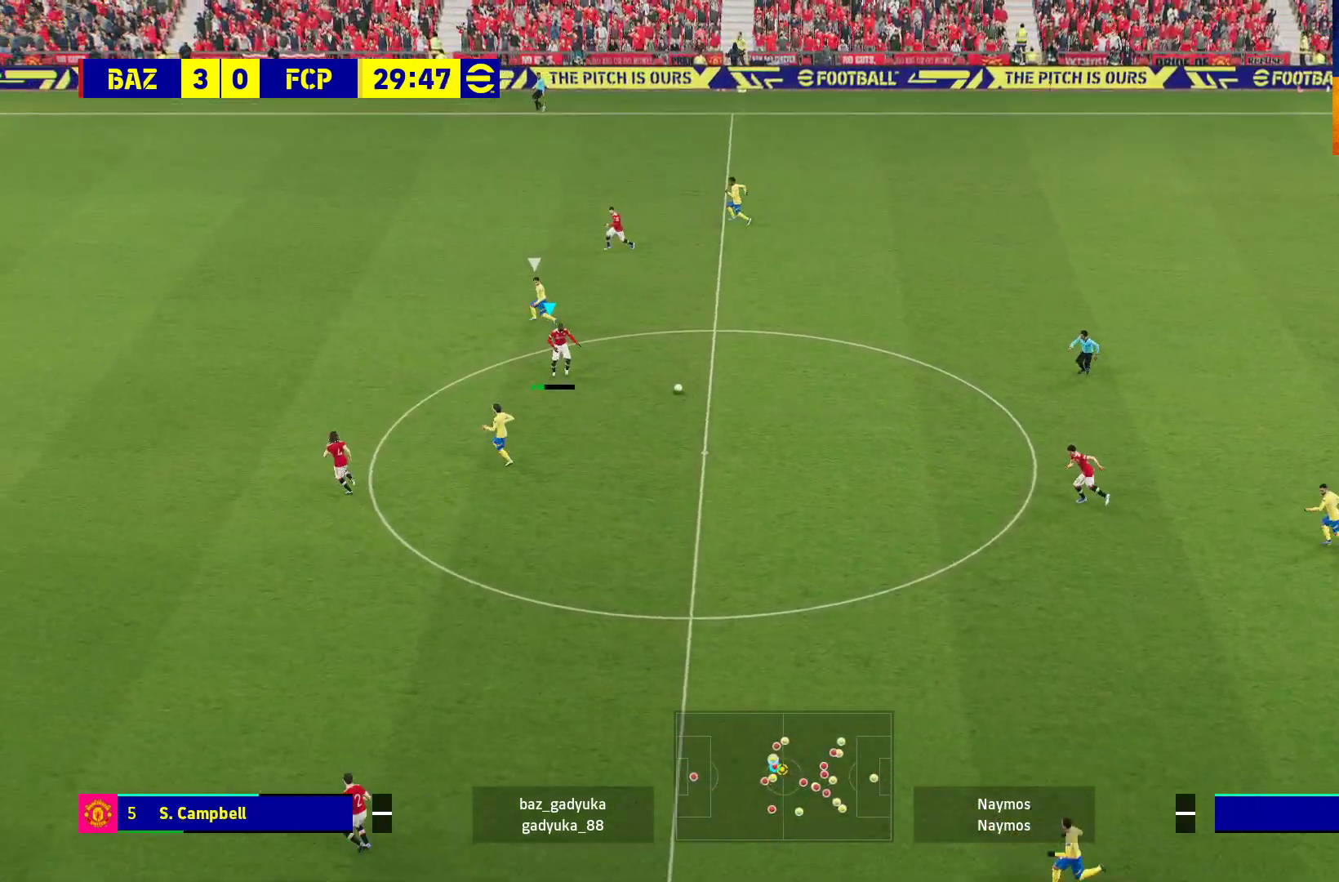
{"buttons": [], "left_stick": "center", "right_stick": "center", "events": [[283, "L3", "up"], [333, "left_stick", "center"], [350, "R1", "up"]]}
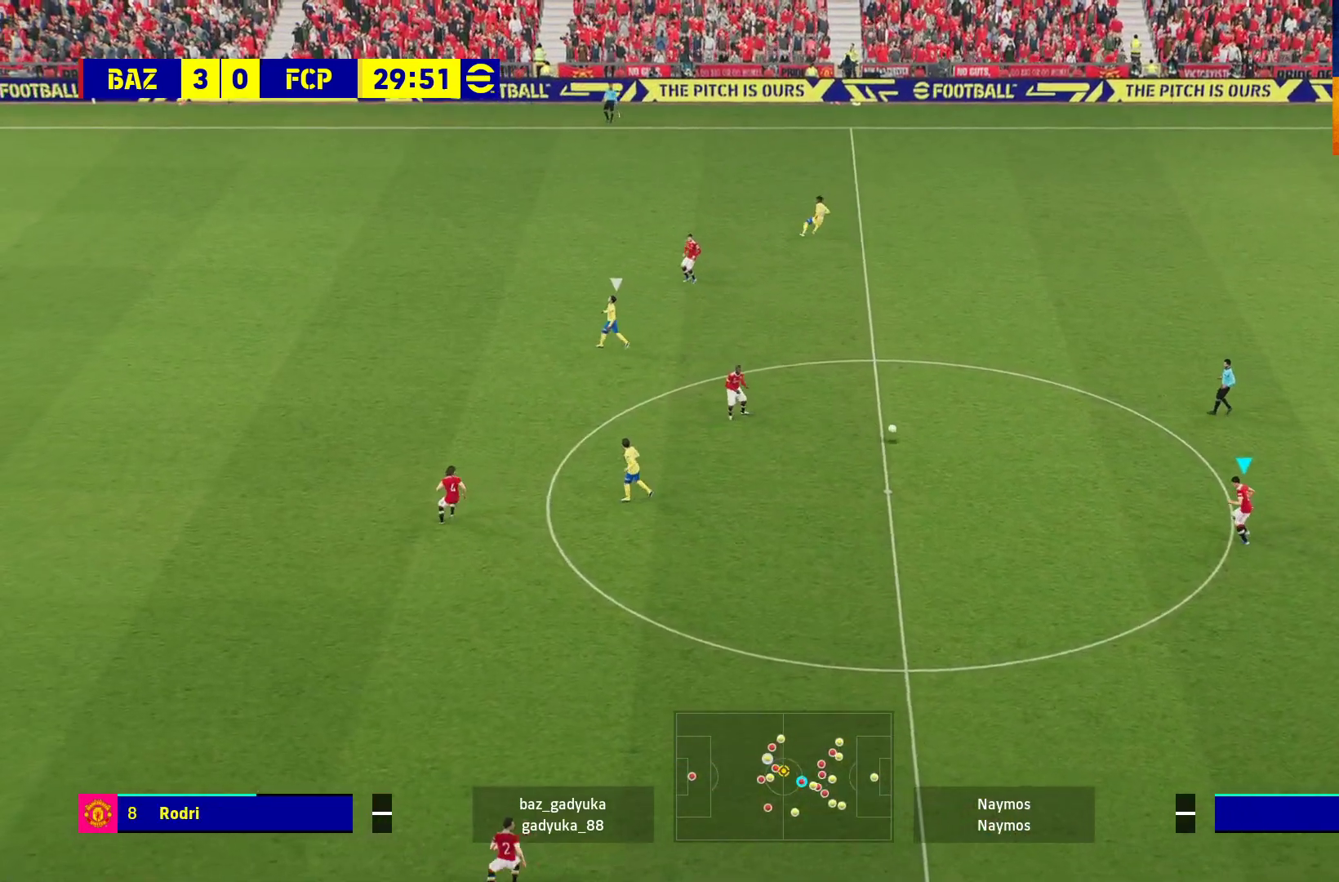
{"buttons": ["A", "L3"], "left_stick": "up-right", "right_stick": "center", "events": [[33, "left_stick", "up-right"], [367, "L3", "down"], [400, "A", "down"]]}
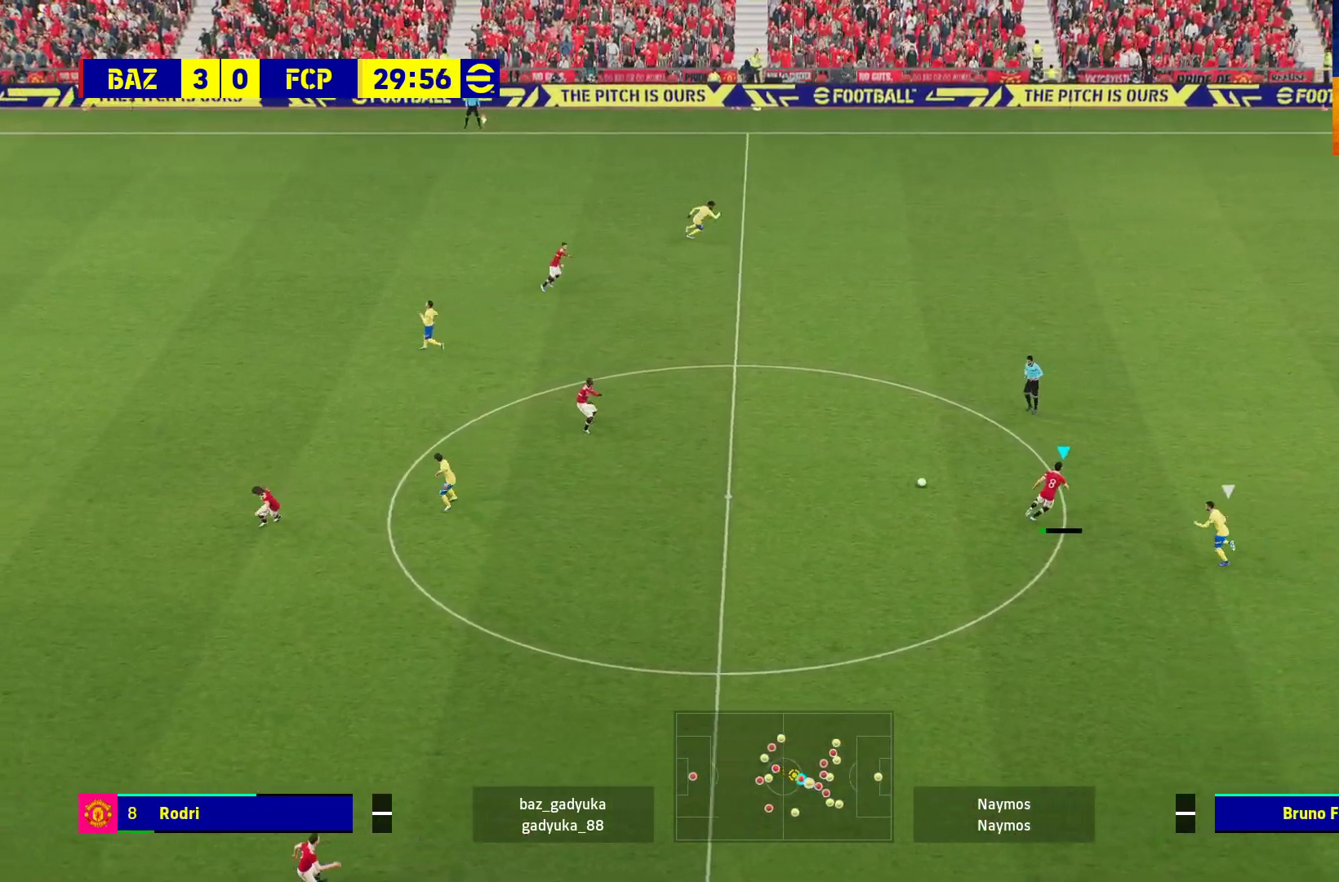
{"buttons": [], "left_stick": "center", "right_stick": "center", "events": [[67, "A", "up"], [250, "L3", "up"], [400, "left_stick", "center"]]}
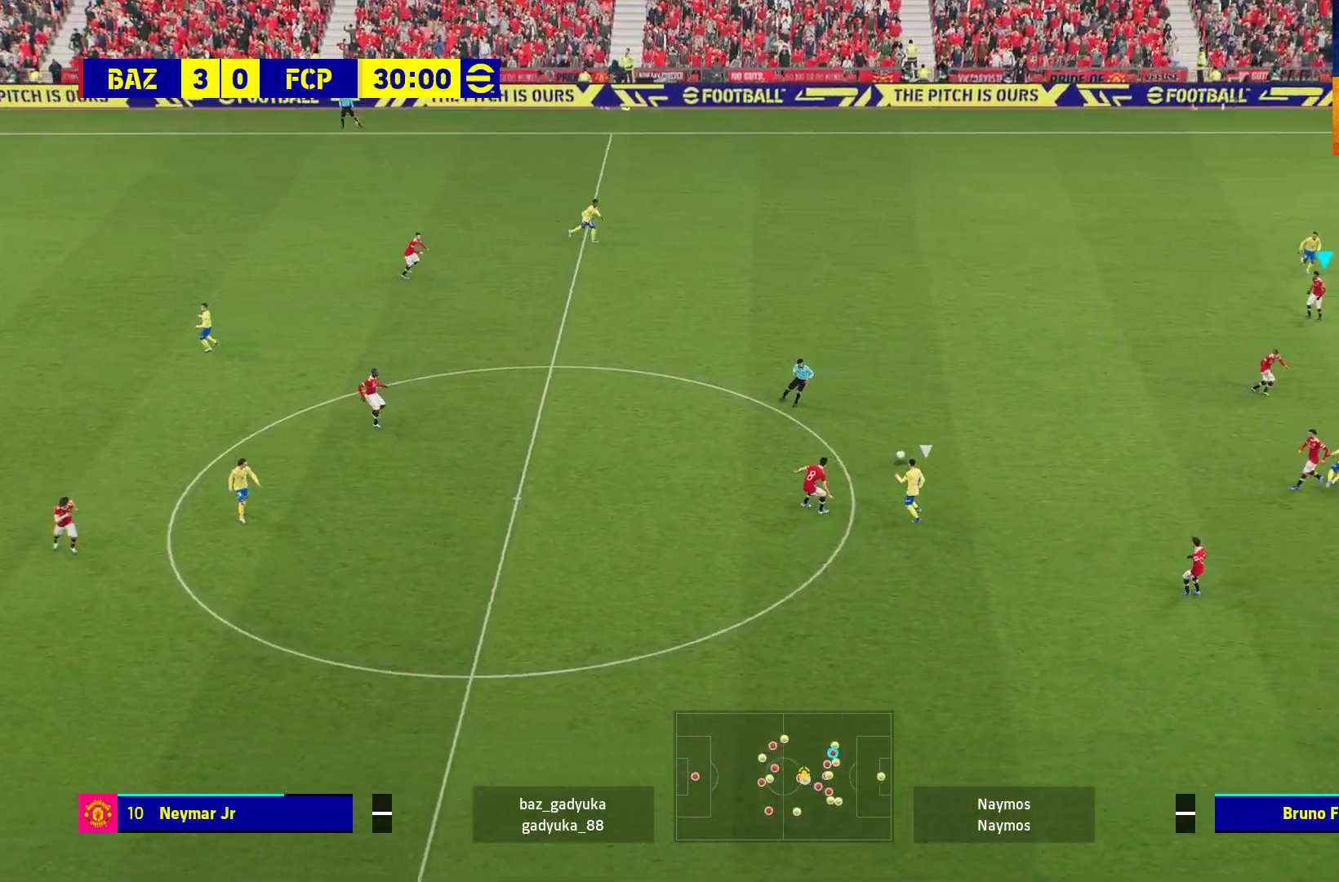
{"buttons": [], "left_stick": "down", "right_stick": "center", "events": [[300, "left_stick", "down"]]}
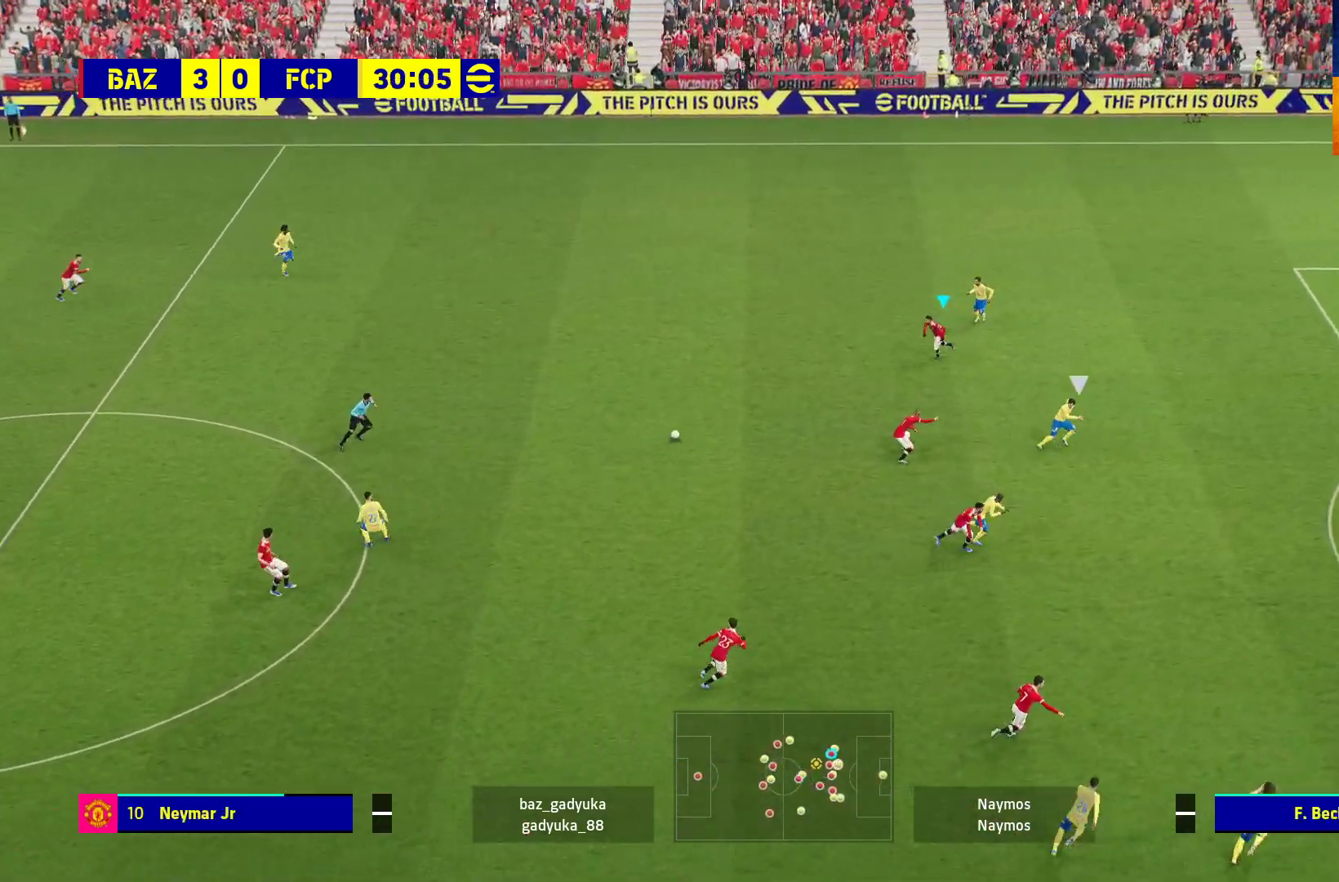
{"buttons": [], "left_stick": "down", "right_stick": "center", "events": []}
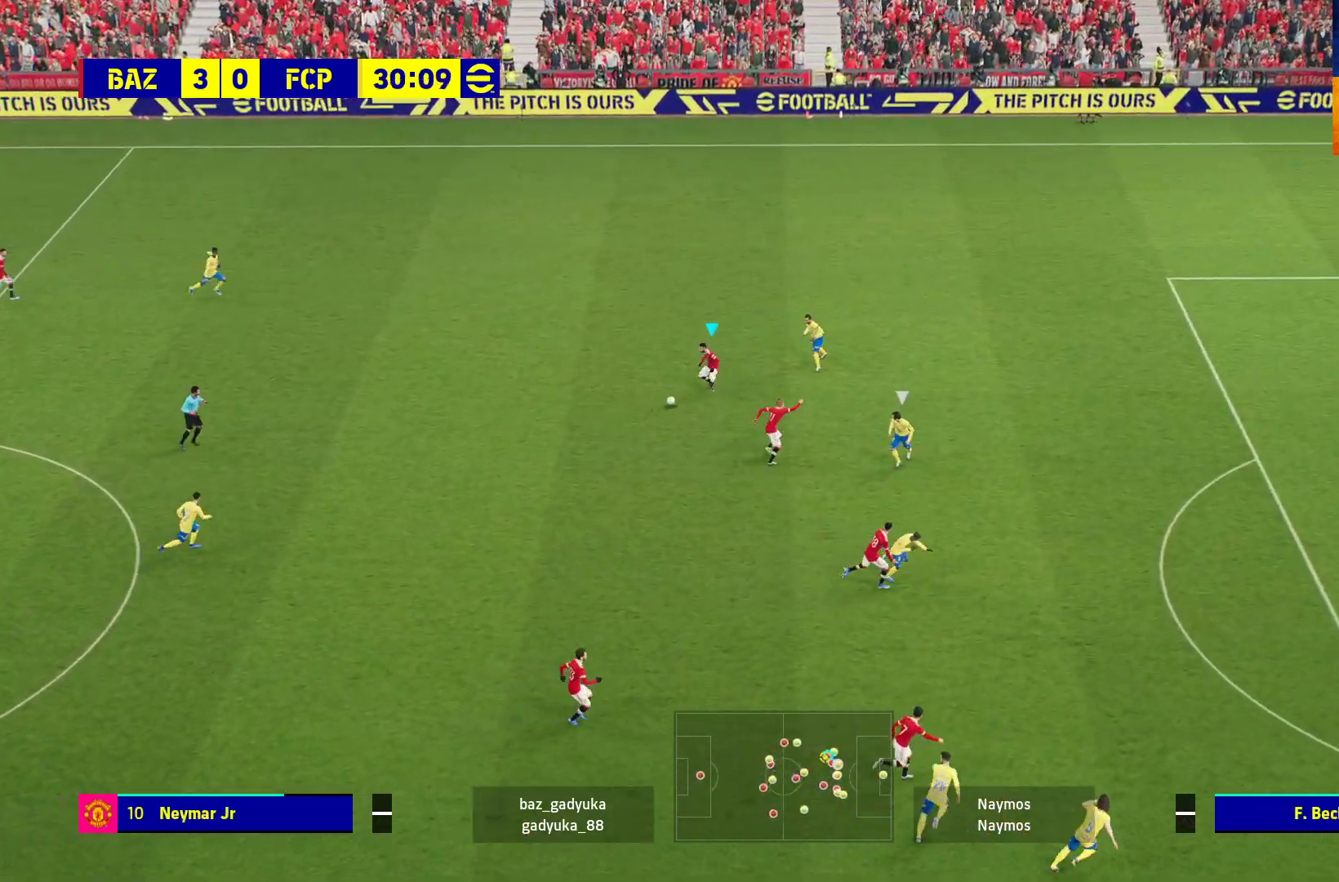
{"buttons": ["R1", "L3"], "left_stick": "right", "right_stick": "center", "events": [[300, "left_stick", "right"], [333, "Y", "down"], [383, "Y", "up"], [450, "L3", "down"], [467, "R1", "down"]]}
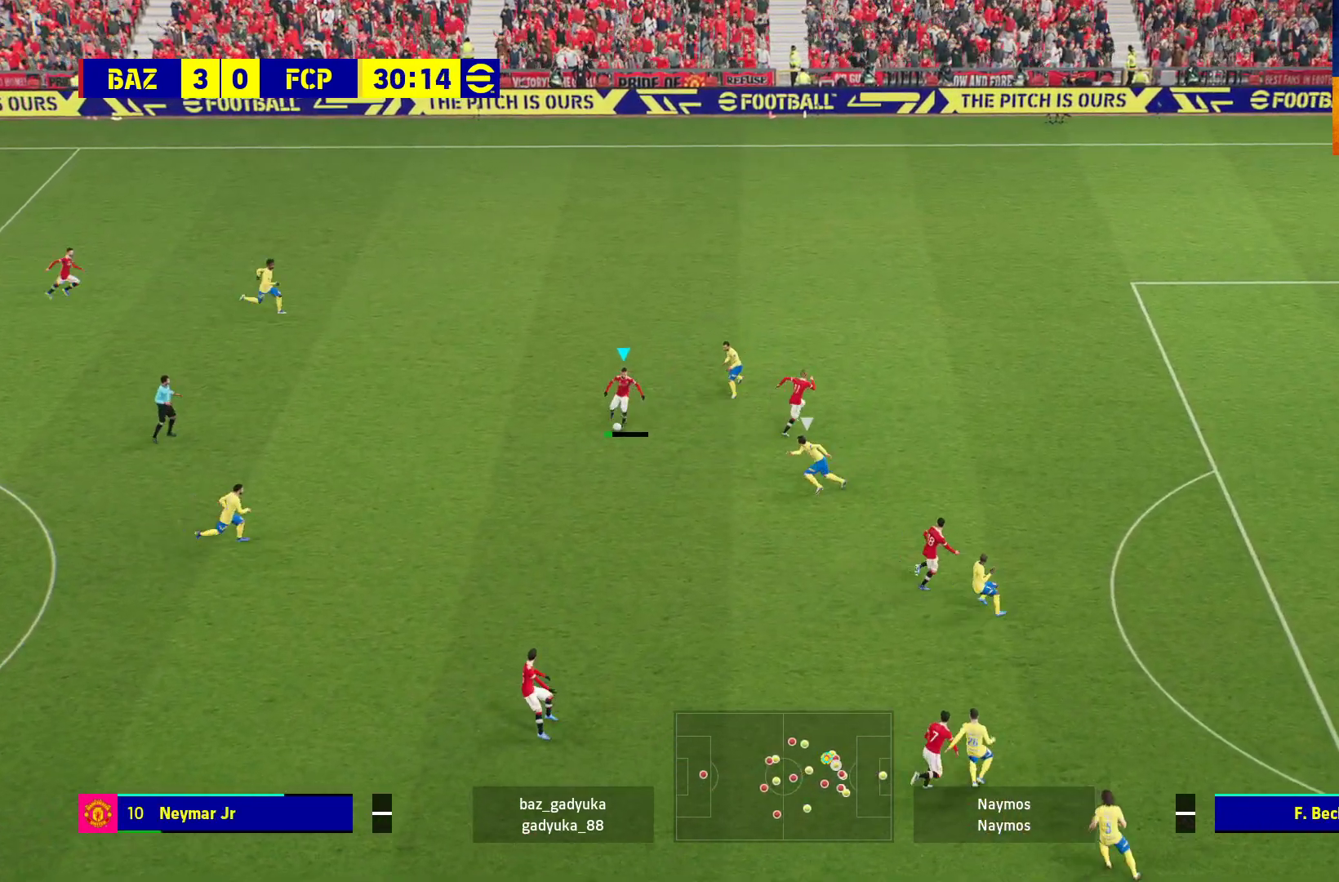
{"buttons": ["R1", "L3"], "left_stick": "right", "right_stick": "center", "events": []}
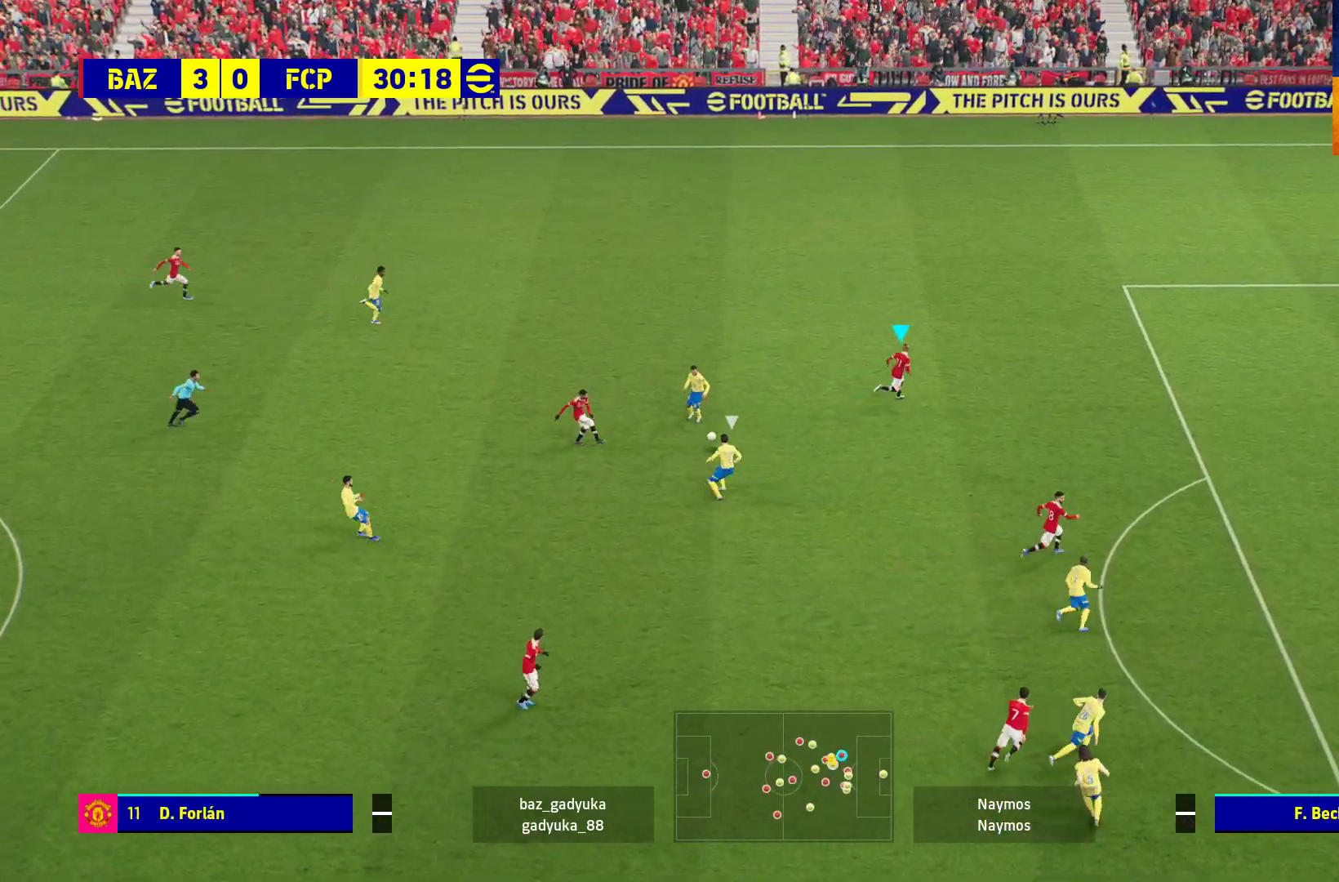
{"buttons": ["R1", "L3"], "left_stick": "right", "right_stick": "center", "events": []}
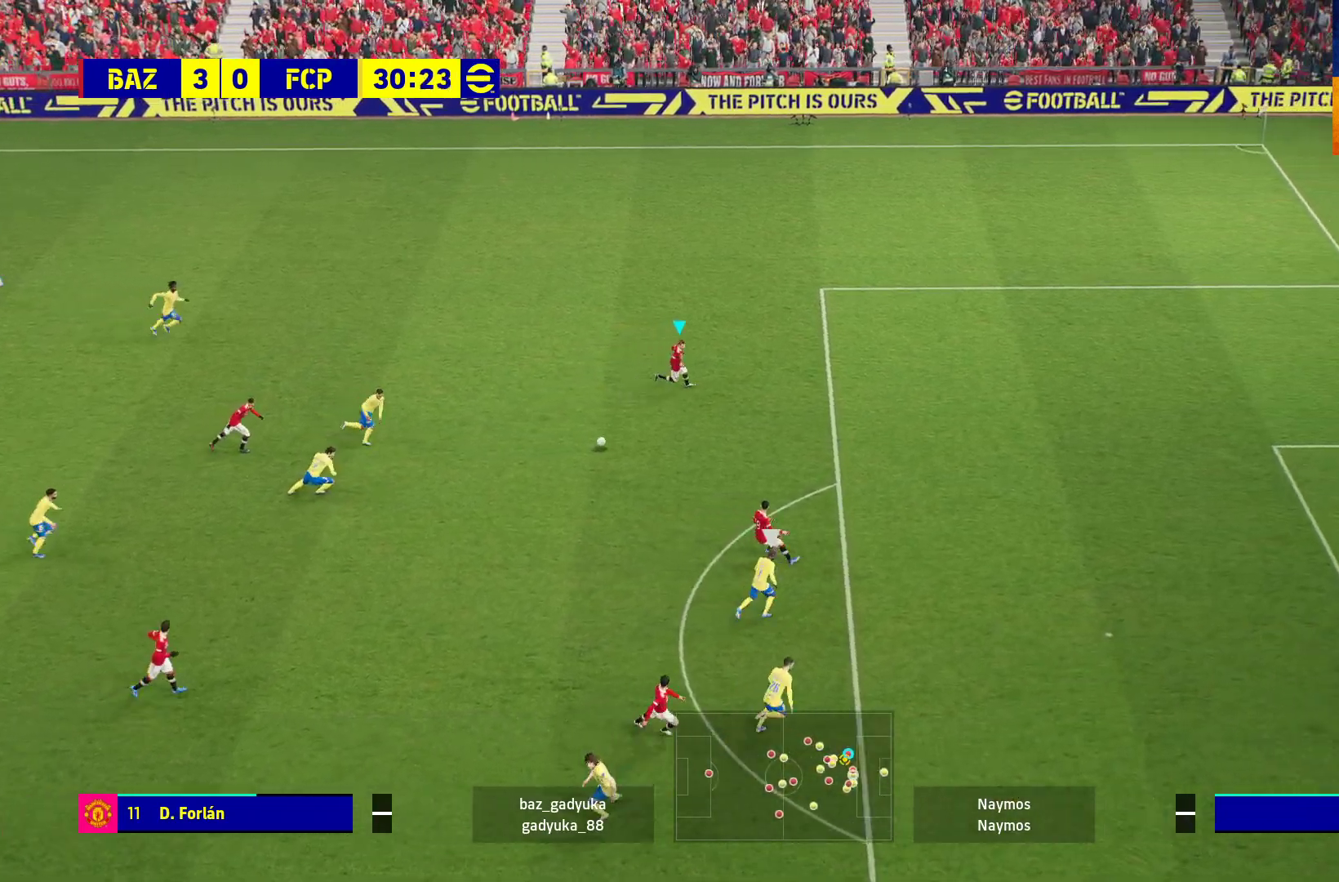
{"buttons": ["X", "R1", "L3"], "left_stick": "down", "right_stick": "center", "events": [[267, "R1", "up"], [267, "left_stick", "down-right"], [450, "R1", "down"], [450, "X", "down"], [467, "left_stick", "down"]]}
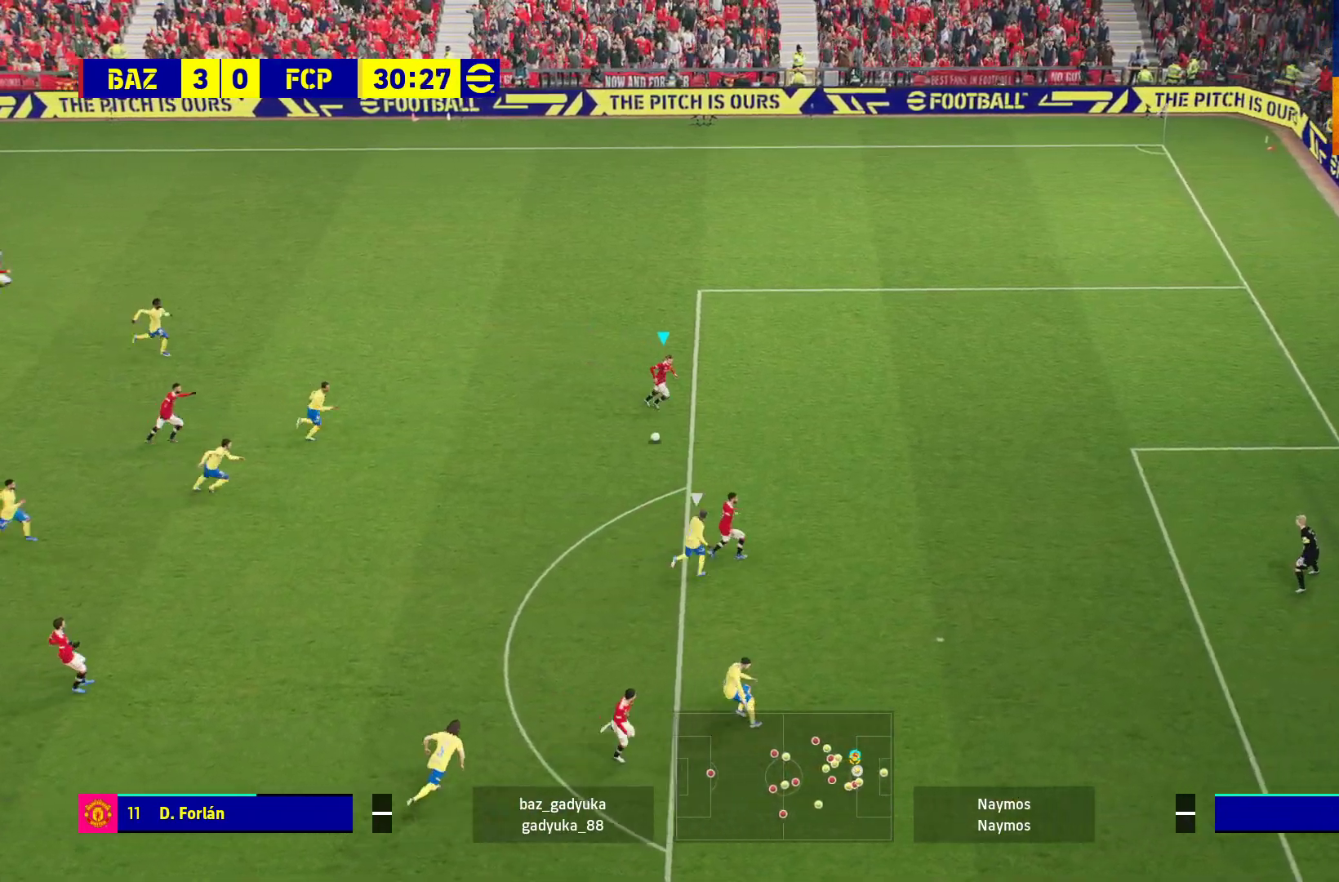
{"buttons": ["L3"], "left_stick": "down", "right_stick": "center", "events": [[117, "X", "up"], [133, "R1", "up"]]}